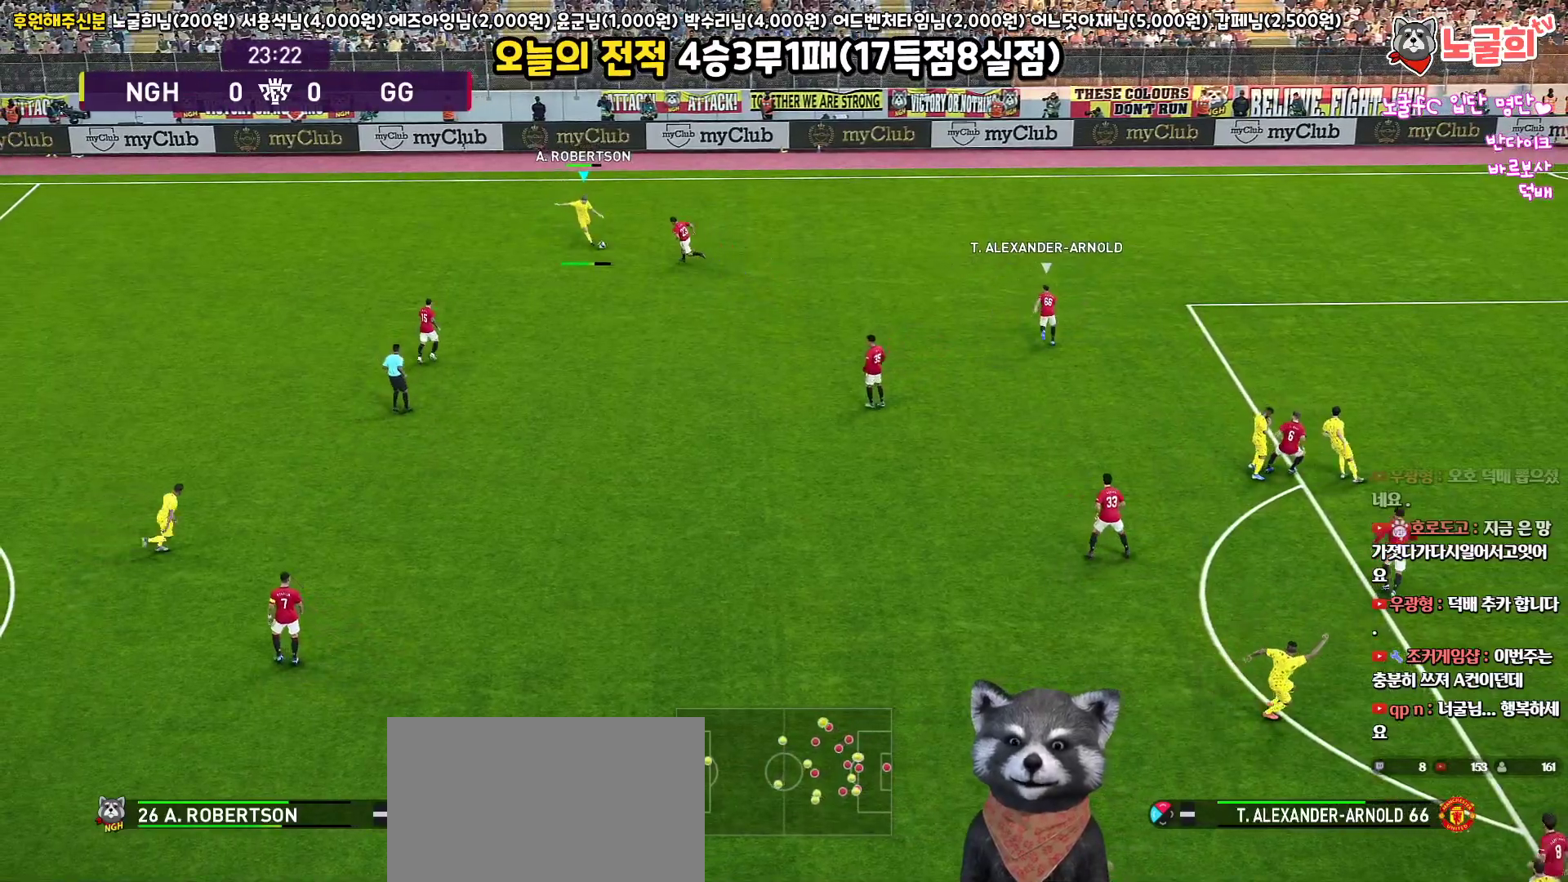
Gameplay with a controller (PlayStation layout); each line is a JSON object with the inputs held at the frame after it. "events" lists button and stick changes between this image and that frame as [ms after this image, input, new state], when the widget could be followed in between.
{"buttons": [], "left_stick": "down", "right_stick": "center", "events": []}
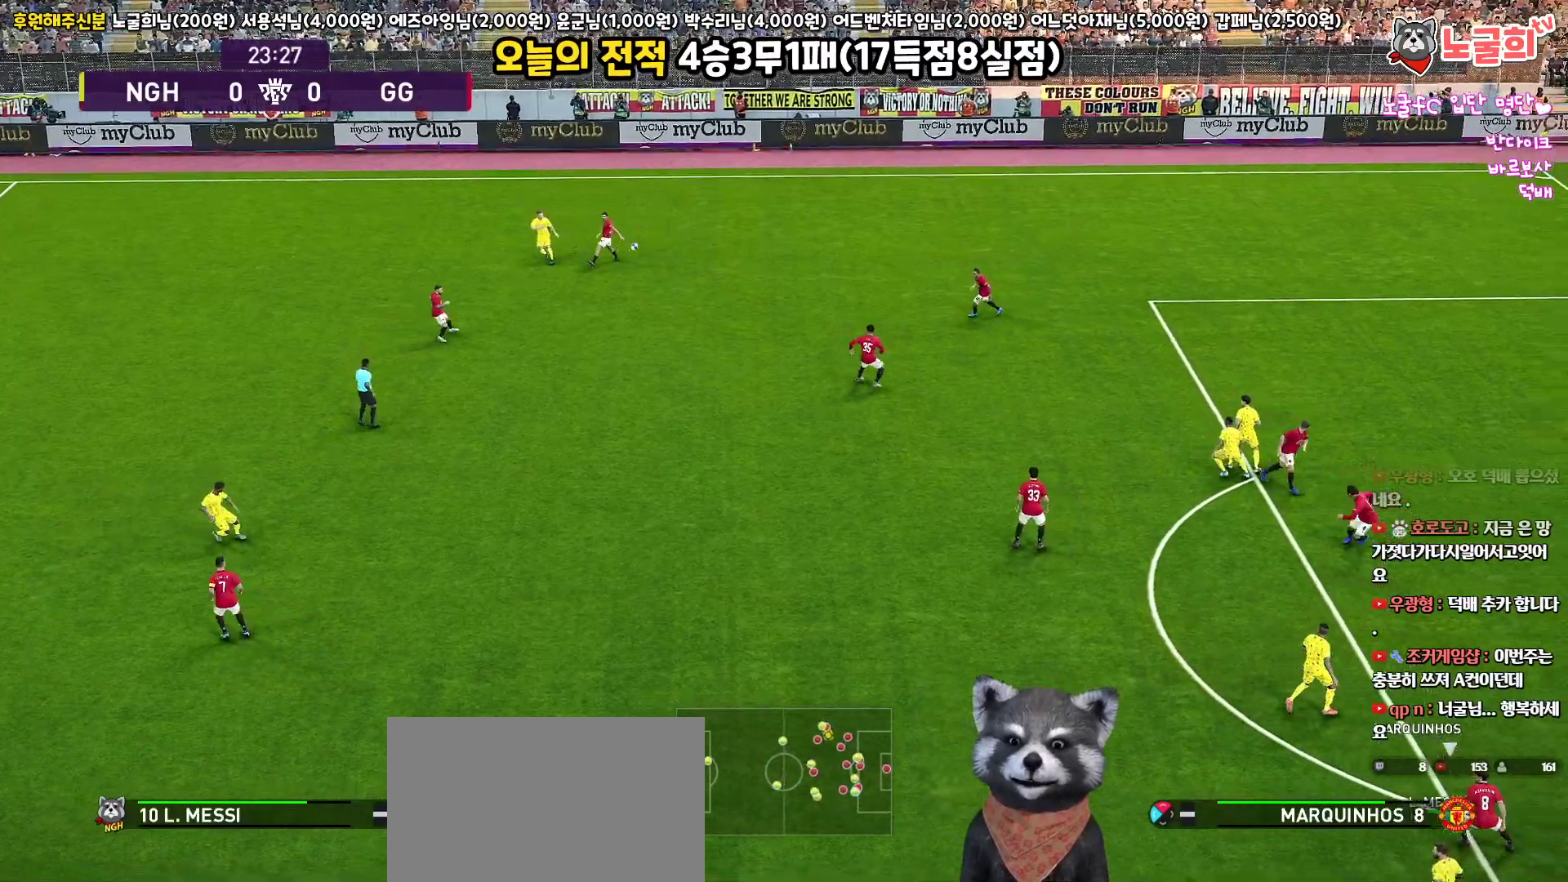
{"buttons": [], "left_stick": "center", "right_stick": "center", "events": [[117, "left_stick", "center"]]}
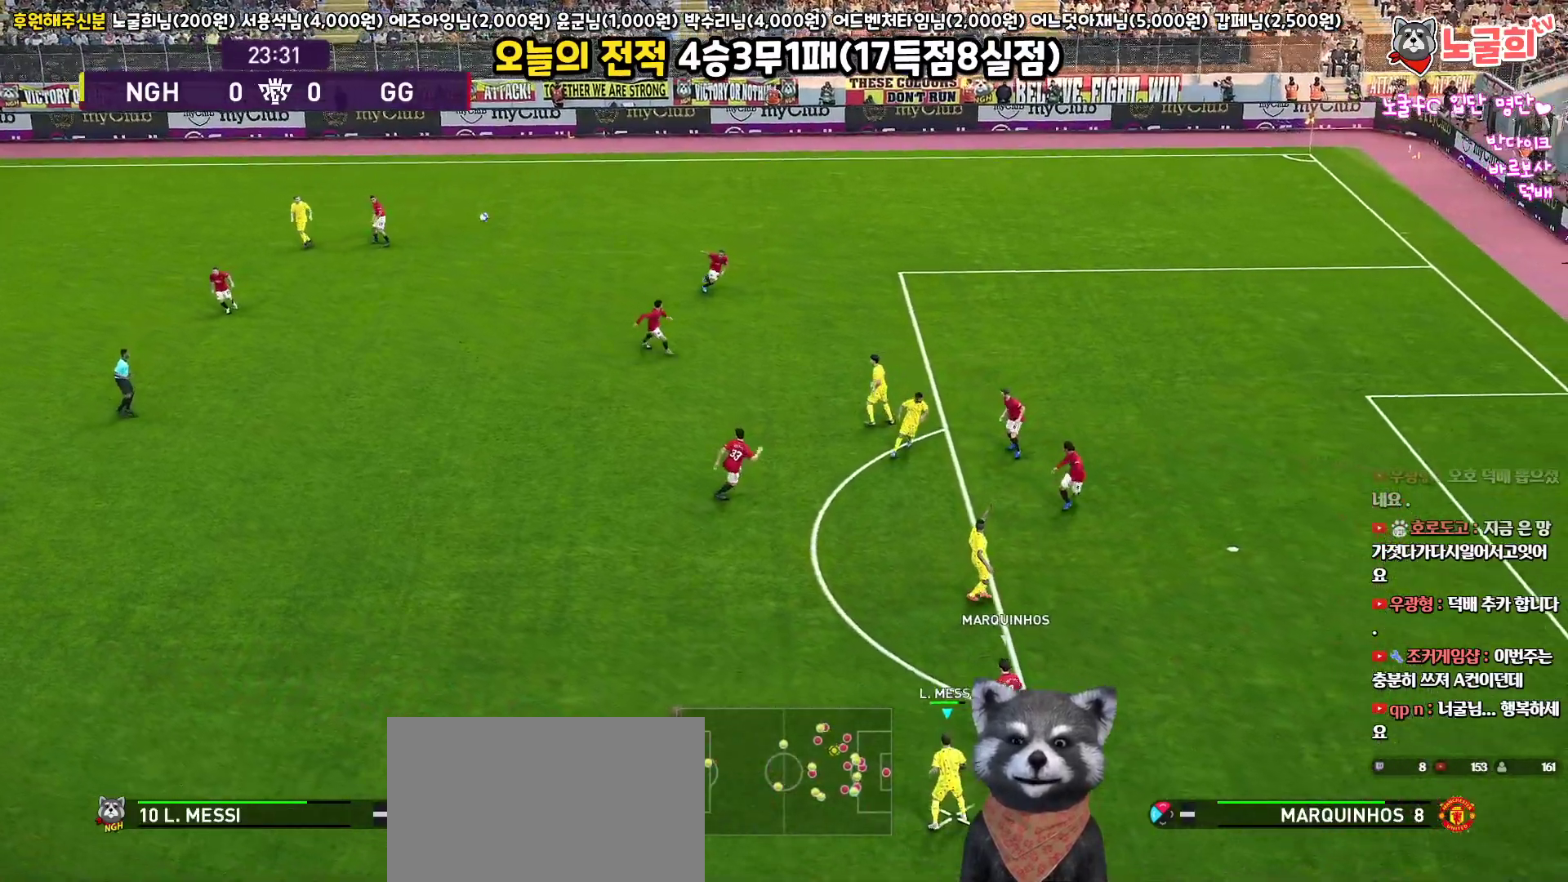
{"buttons": ["CROSS", "L3"], "left_stick": "down-left", "right_stick": "center", "events": [[200, "left_stick", "up"], [383, "CROSS", "down"], [383, "left_stick", "down-left"], [467, "L3", "down"]]}
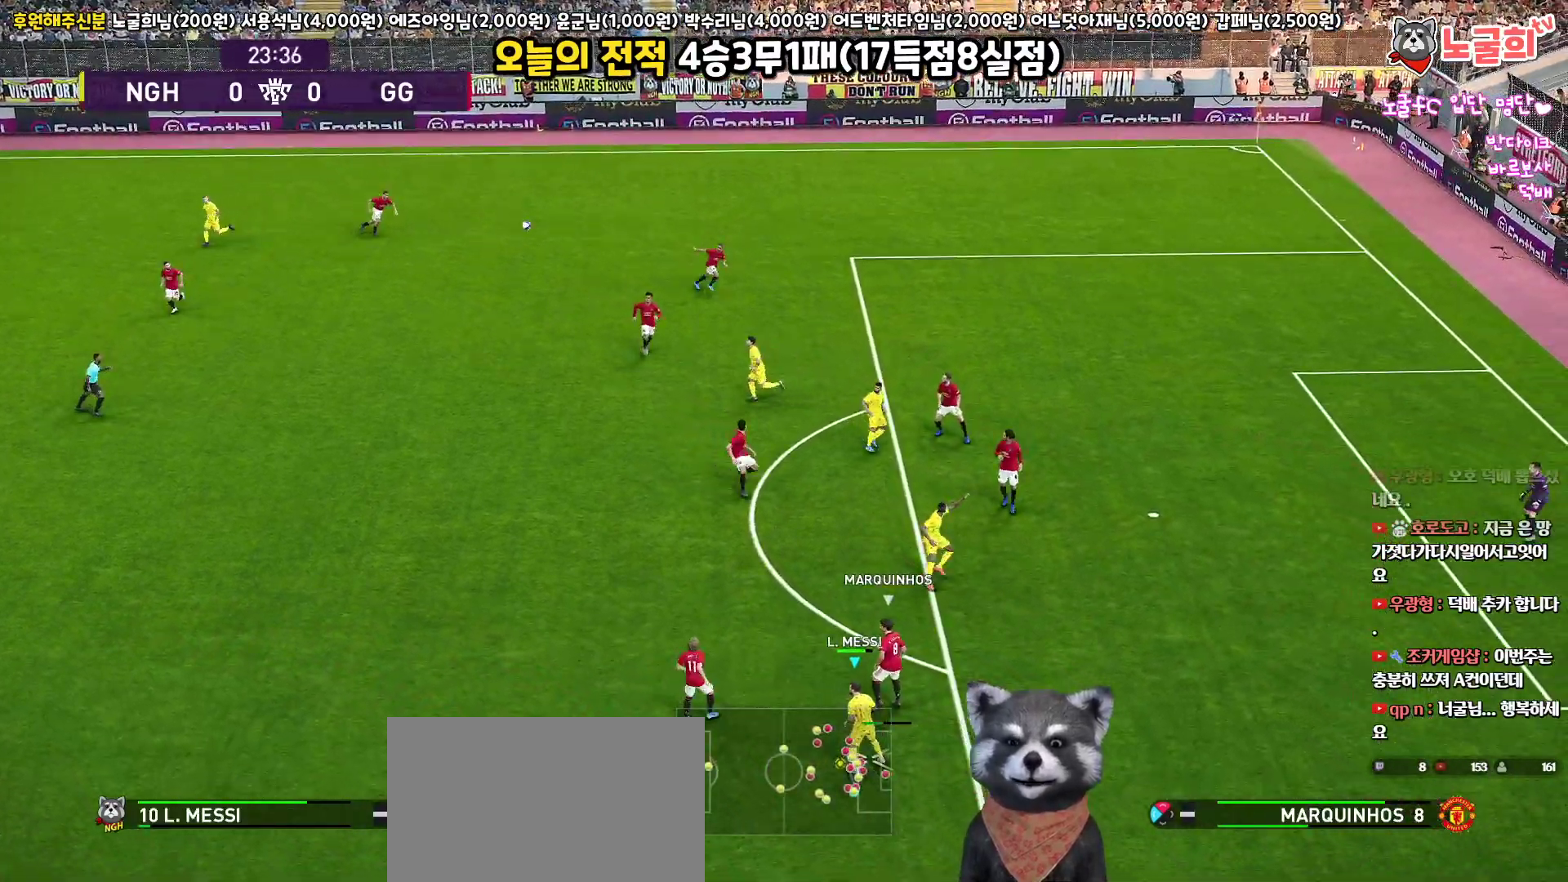
{"buttons": ["L3"], "left_stick": "down-left", "right_stick": "center", "events": [[17, "CROSS", "up"]]}
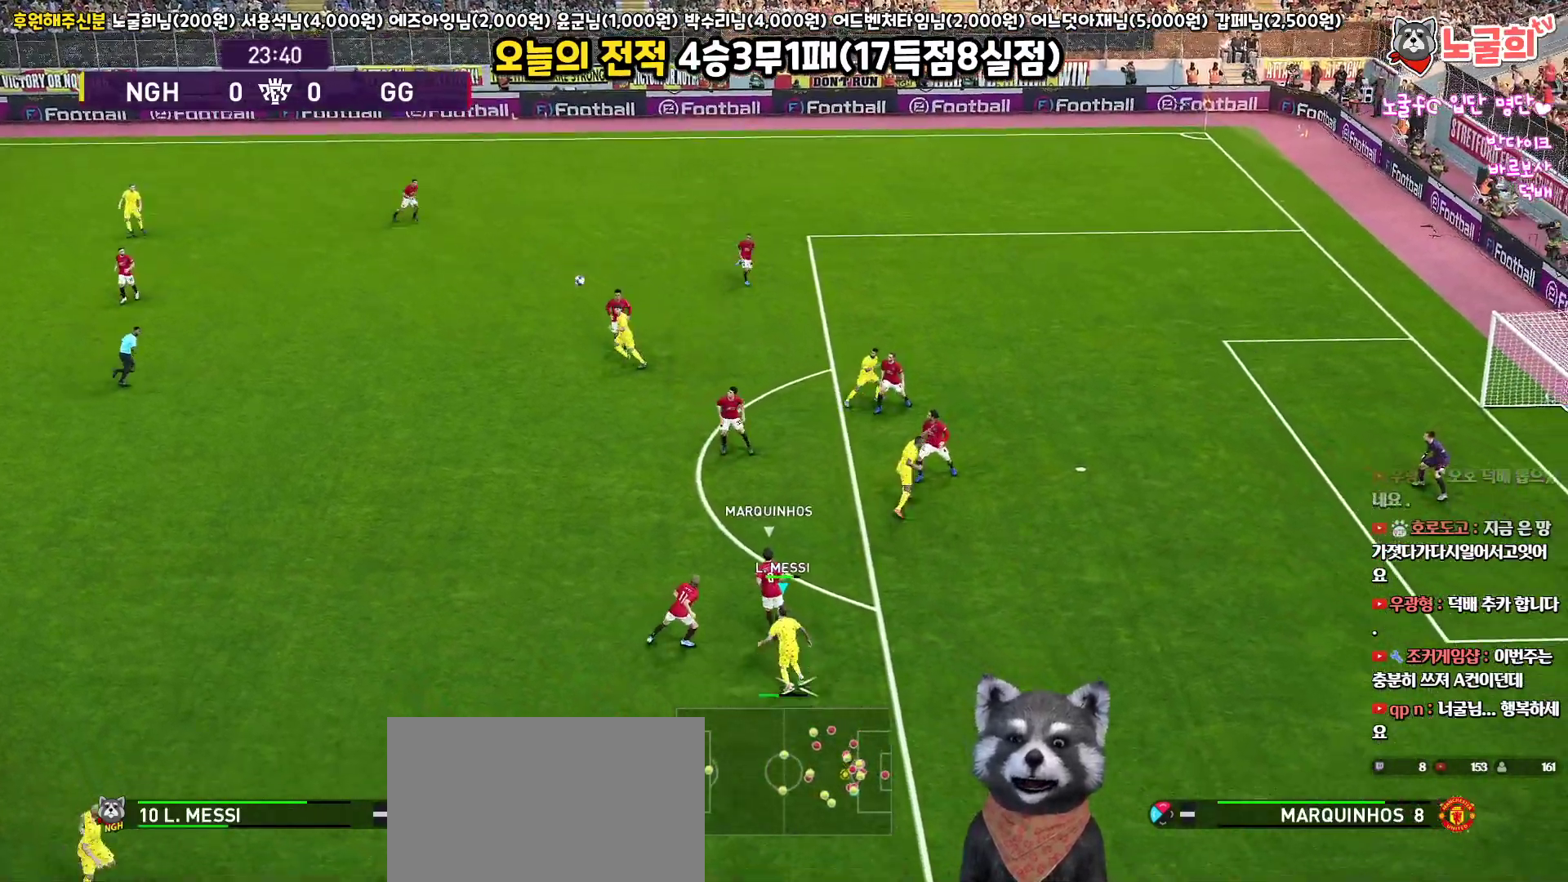
{"buttons": ["L3"], "left_stick": "down-left", "right_stick": "center", "events": []}
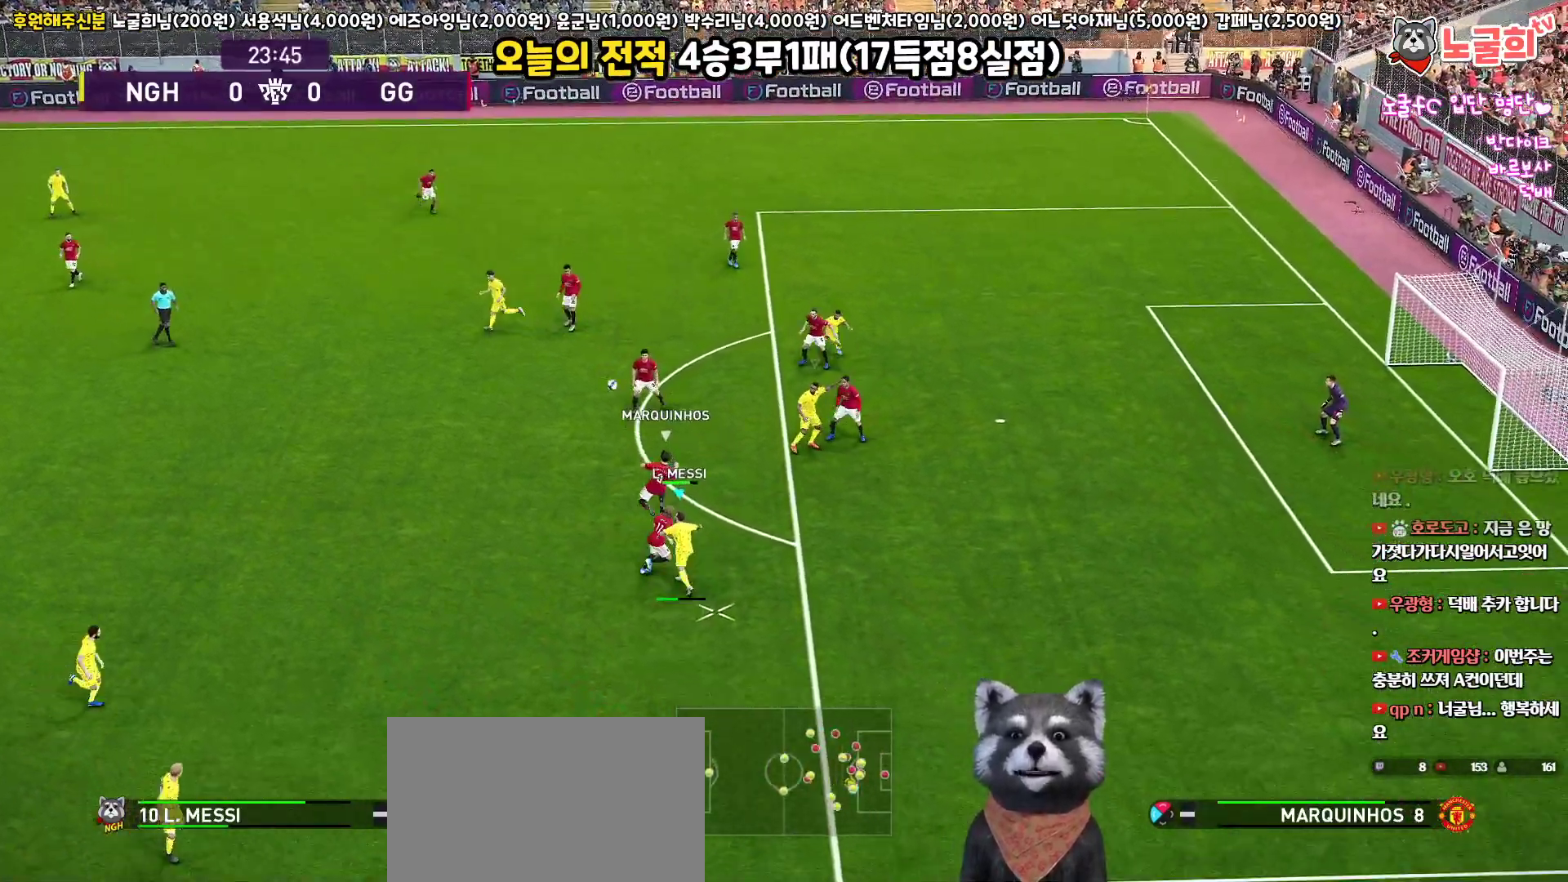
{"buttons": ["L1"], "left_stick": "down-right", "right_stick": "center", "events": [[283, "L3", "up"], [333, "left_stick", "up-left"], [433, "L1", "down"], [500, "left_stick", "down-right"]]}
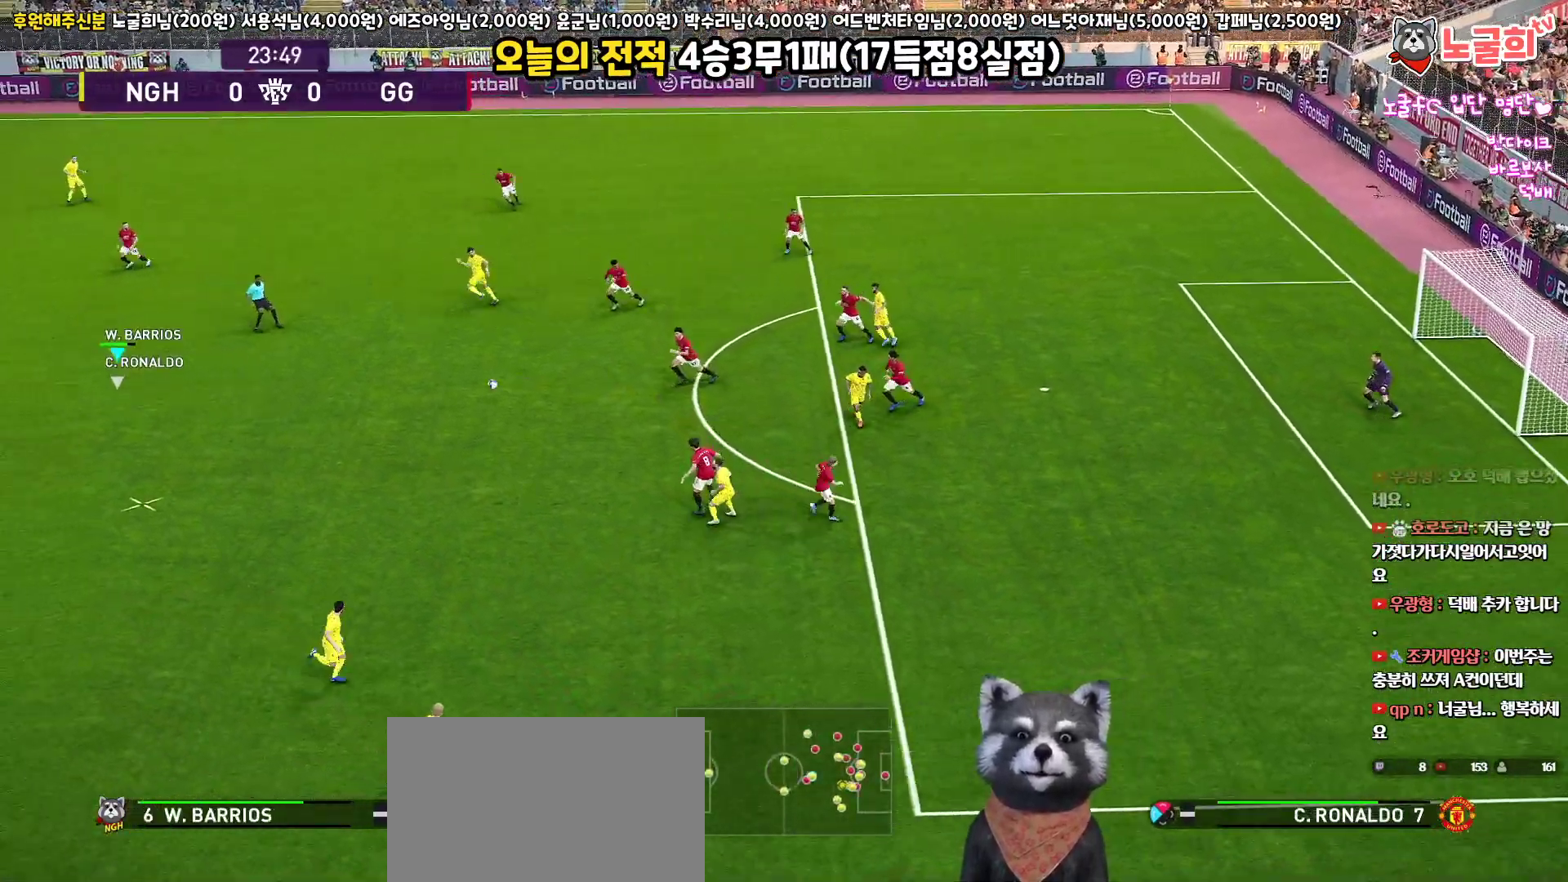
{"buttons": ["R1", "L3"], "left_stick": "down-right", "right_stick": "center", "events": [[83, "left_stick", "right"], [100, "L1", "up"], [167, "R1", "down"], [217, "L3", "down"], [467, "left_stick", "down-right"]]}
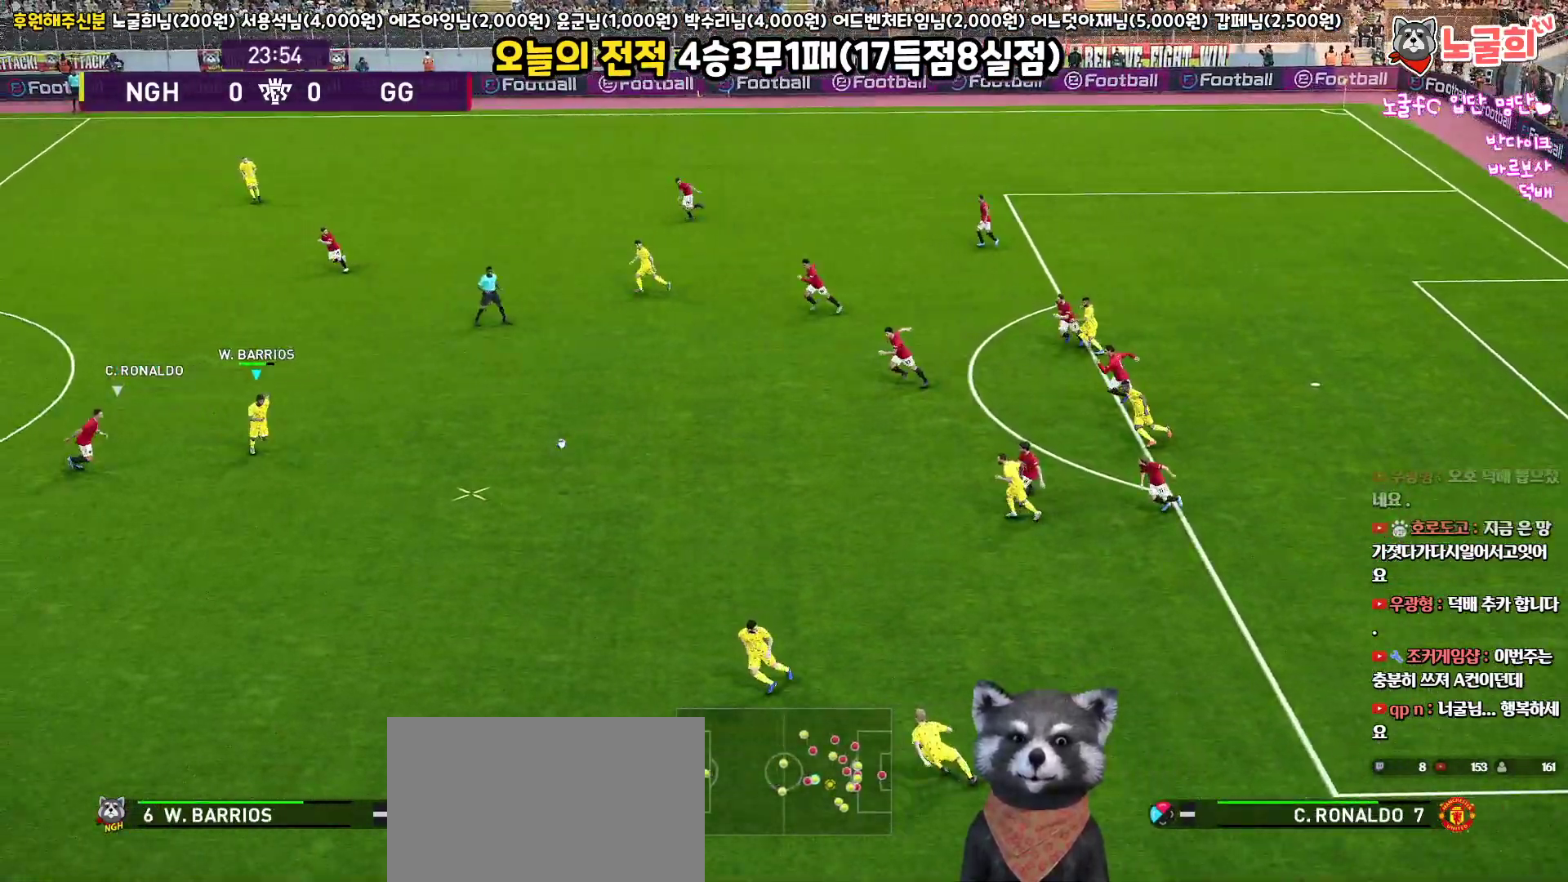
{"buttons": ["L3"], "left_stick": "down-right", "right_stick": "center", "events": [[83, "CROSS", "down"], [133, "R1", "up"], [200, "CROSS", "up"]]}
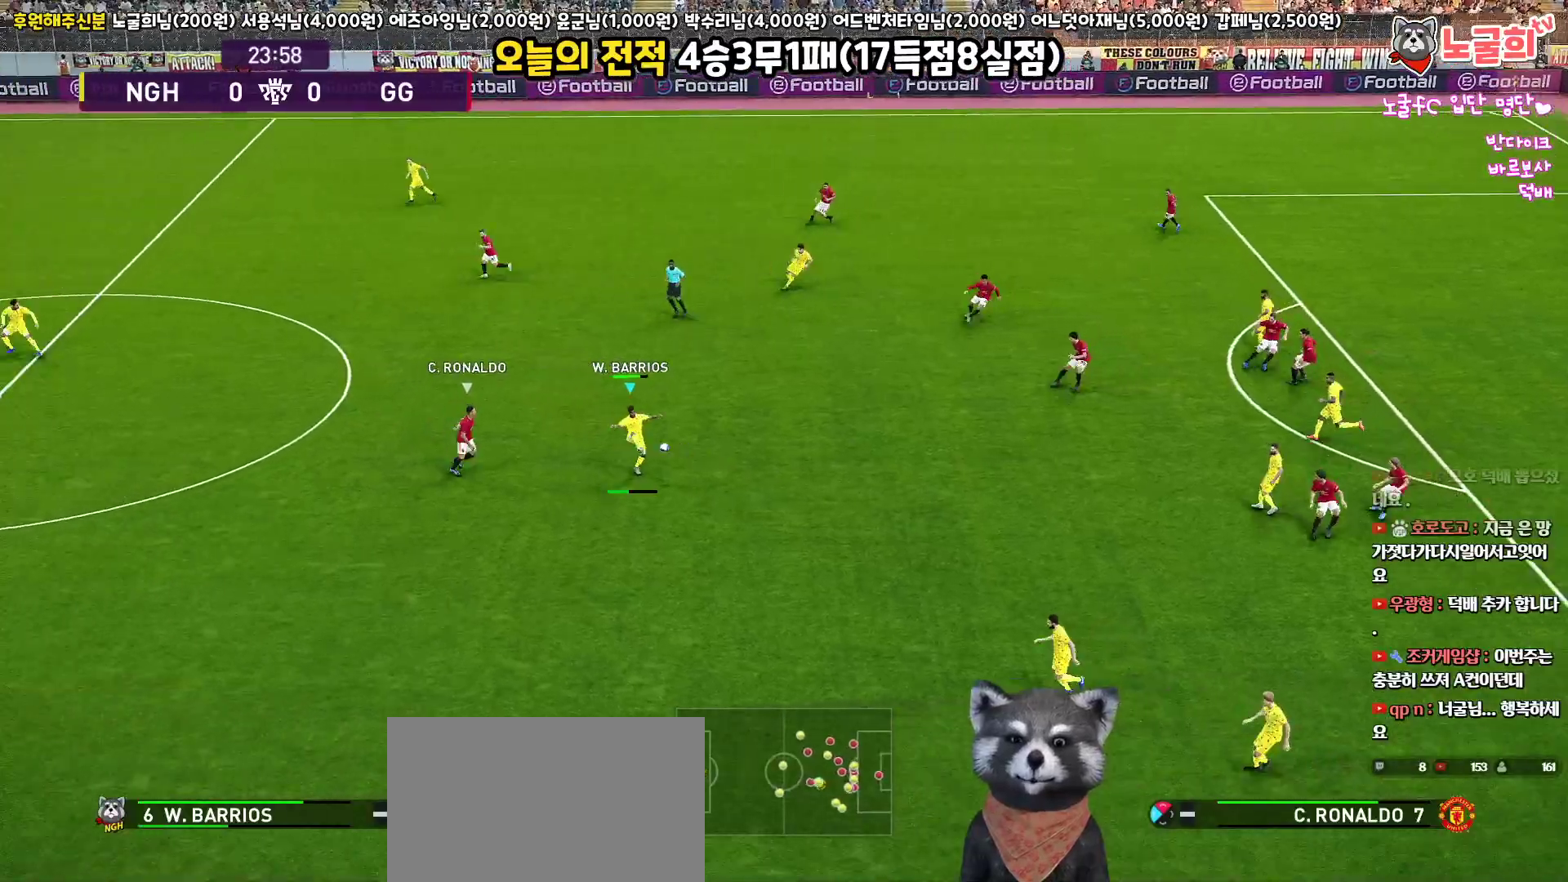
{"buttons": [], "left_stick": "up-right", "right_stick": "center", "events": [[250, "L3", "up"], [333, "left_stick", "up-right"]]}
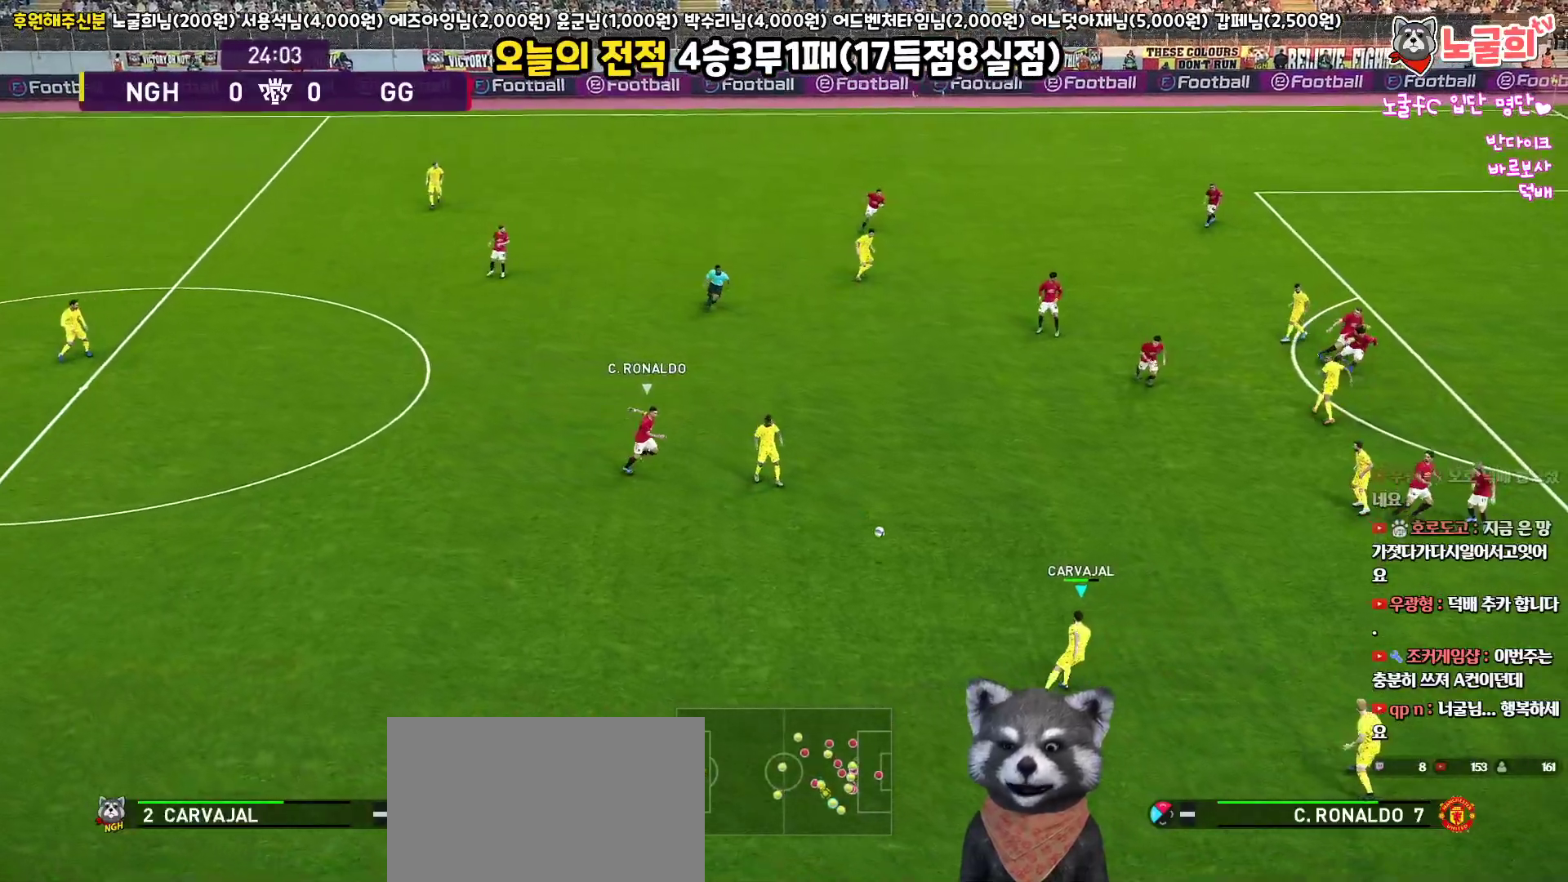
{"buttons": ["L1"], "left_stick": "up-right", "right_stick": "center", "events": [[167, "L1", "down"]]}
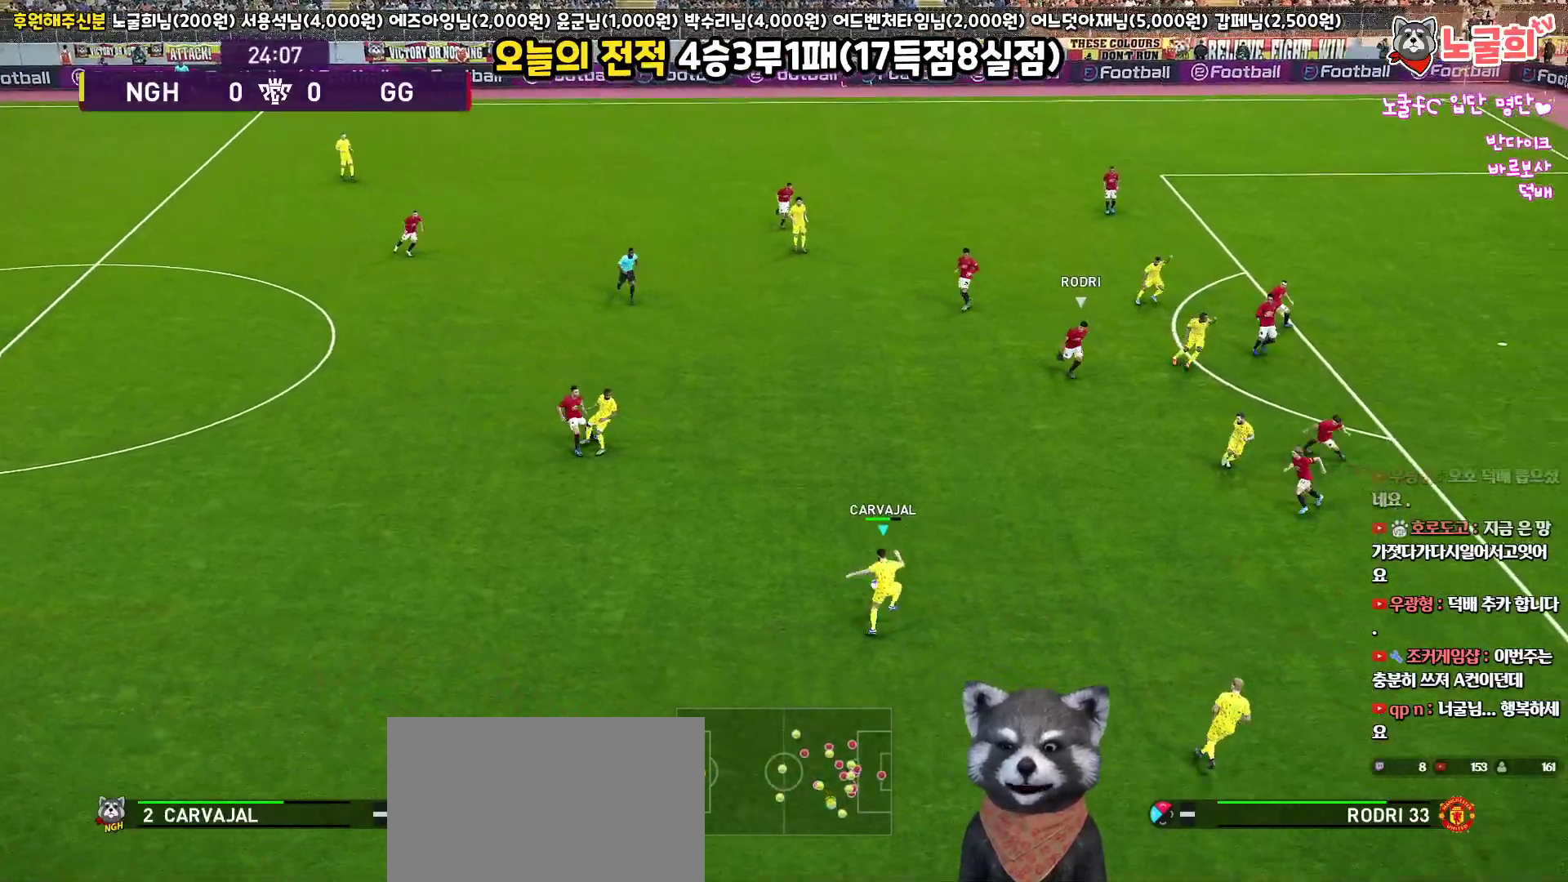
{"buttons": ["L3"], "left_stick": "down-right", "right_stick": "center", "events": [[83, "L3", "down"], [83, "right_stick", "down-right"], [183, "right_stick", "center"], [350, "L1", "up"], [400, "TRIANGLE", "down"], [433, "left_stick", "down-right"], [467, "TRIANGLE", "up"]]}
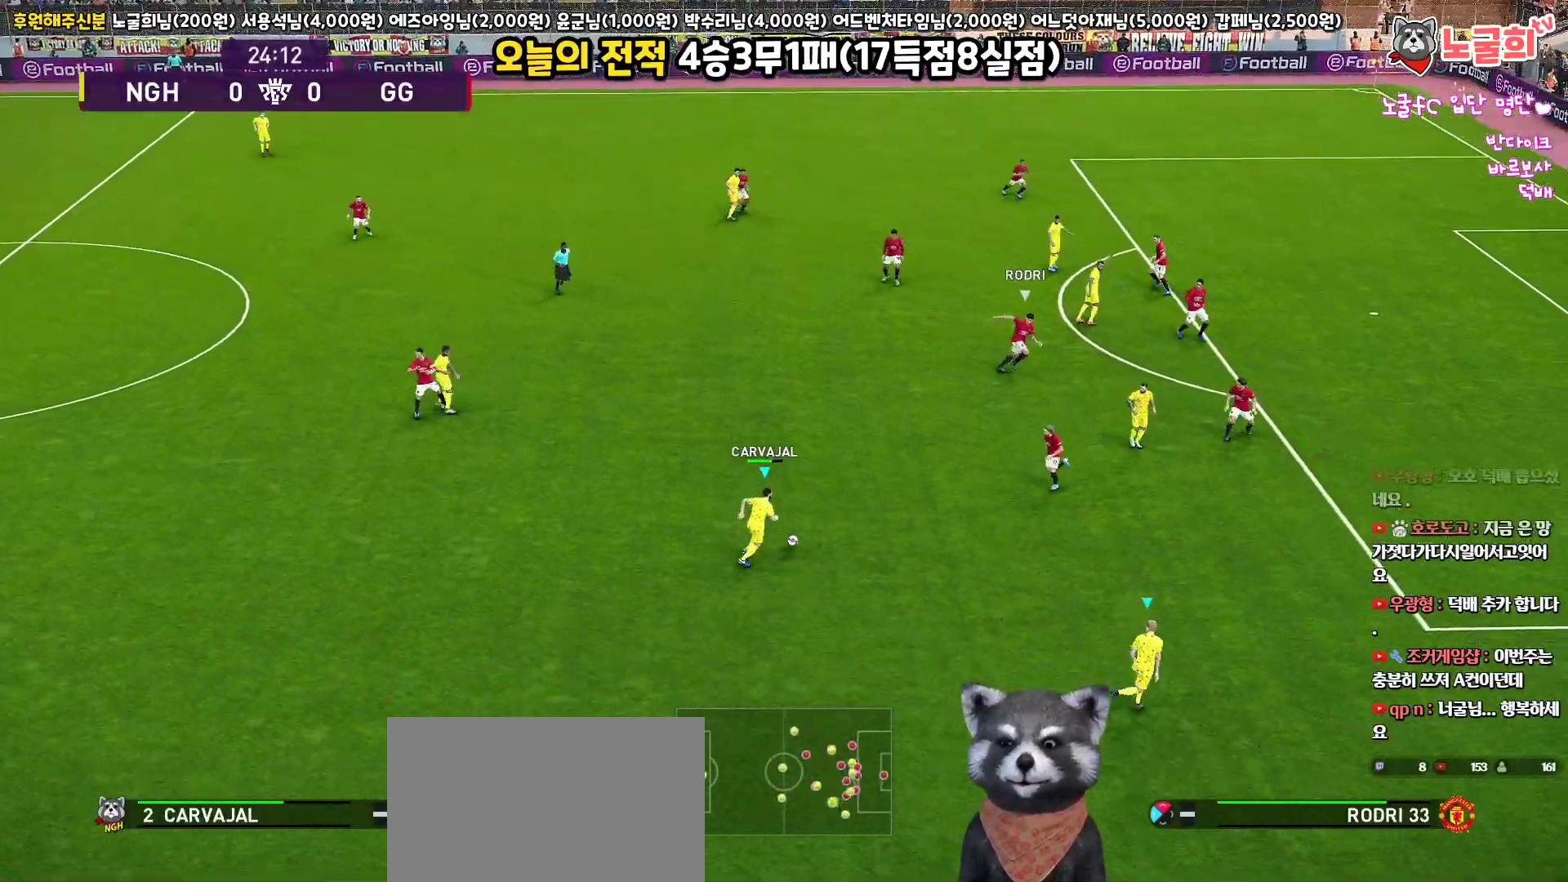
{"buttons": ["L3"], "left_stick": "right", "right_stick": "center", "events": [[450, "left_stick", "right"]]}
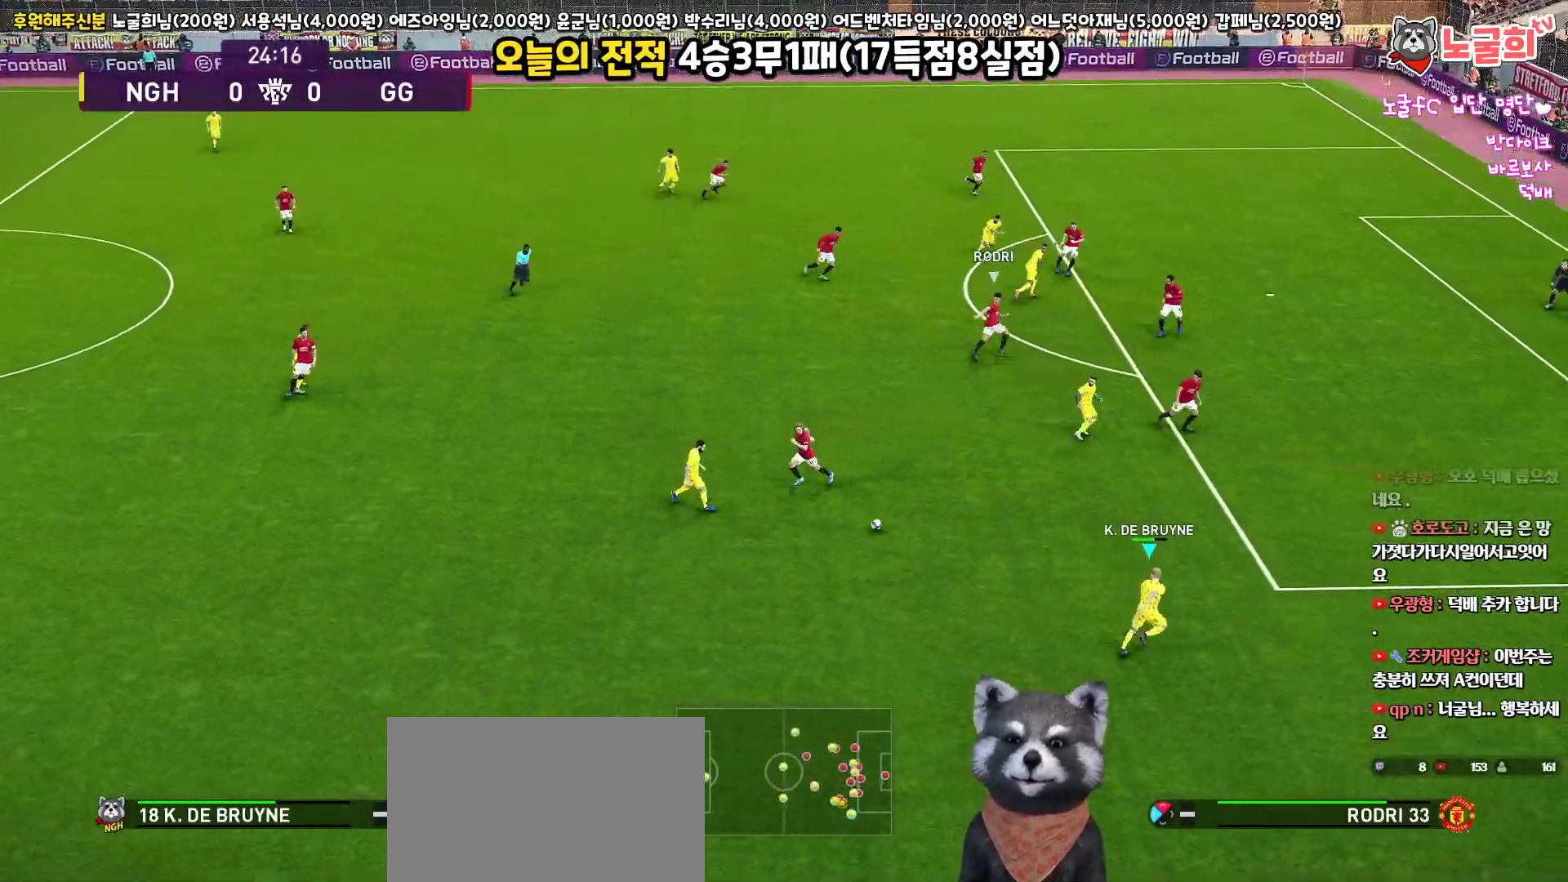
{"buttons": ["L3"], "left_stick": "up-right", "right_stick": "center", "events": [[50, "left_stick", "up-right"]]}
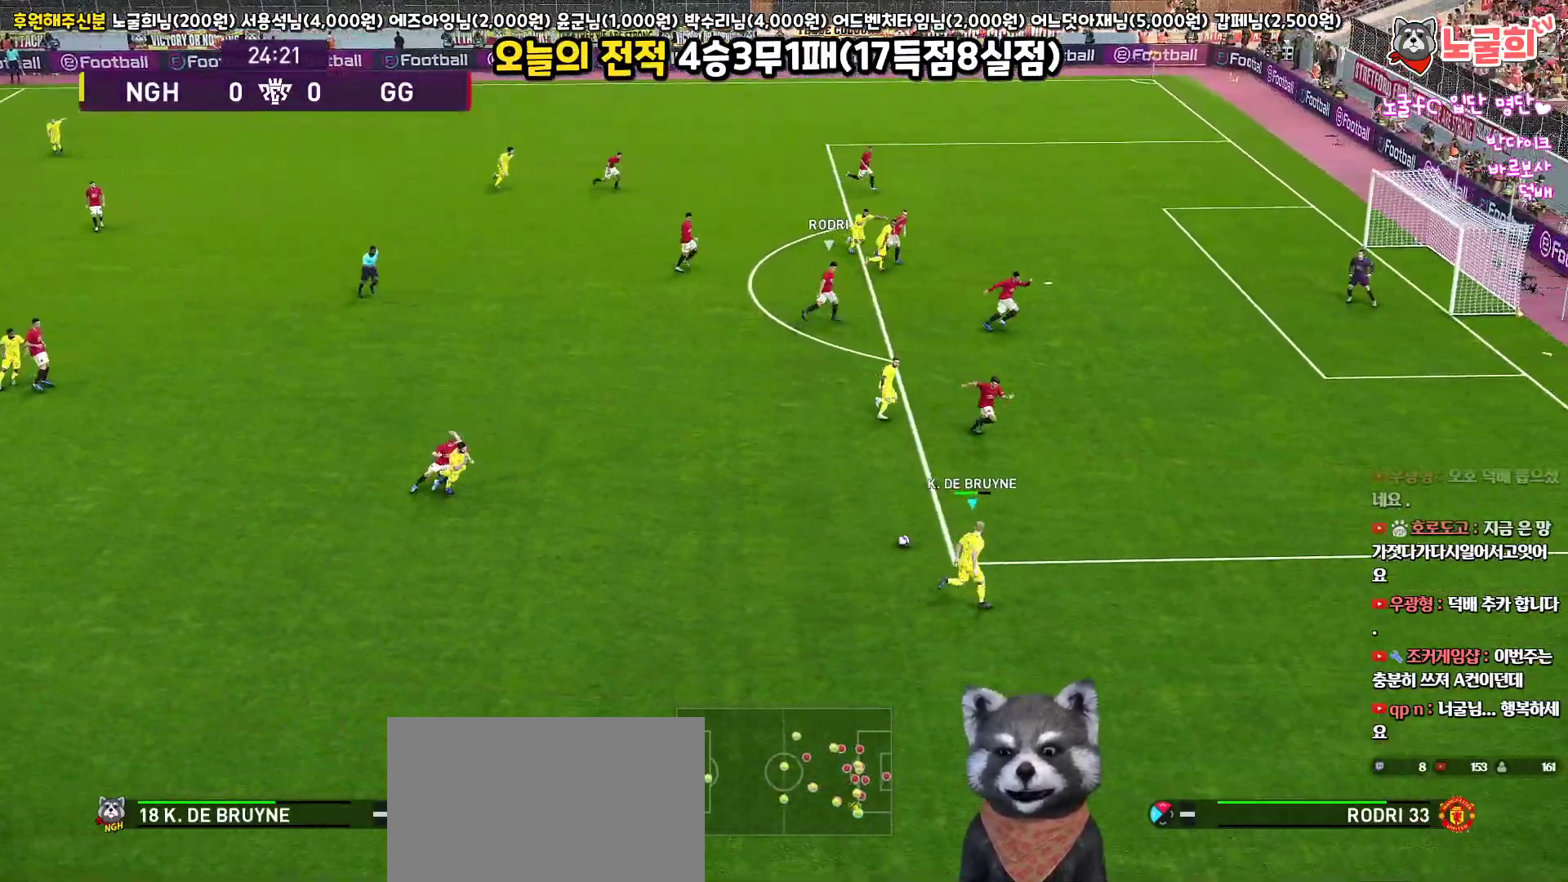
{"buttons": ["L3"], "left_stick": "up-right", "right_stick": "center", "events": []}
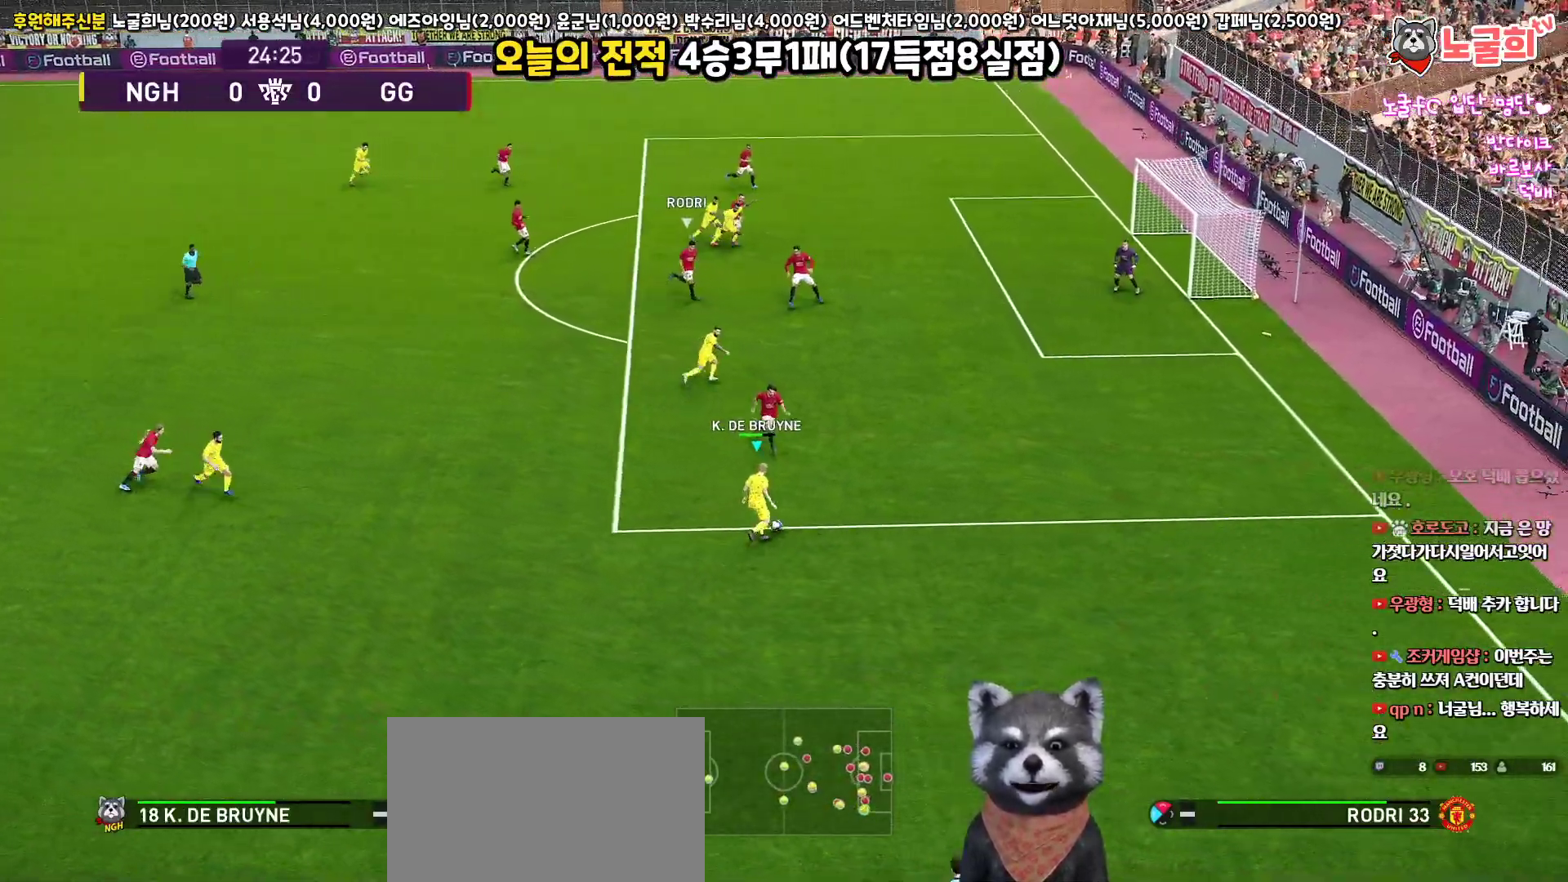
{"buttons": ["L3"], "left_stick": "up", "right_stick": "center", "events": [[83, "CROSS", "down"], [83, "left_stick", "up"], [167, "CROSS", "up"]]}
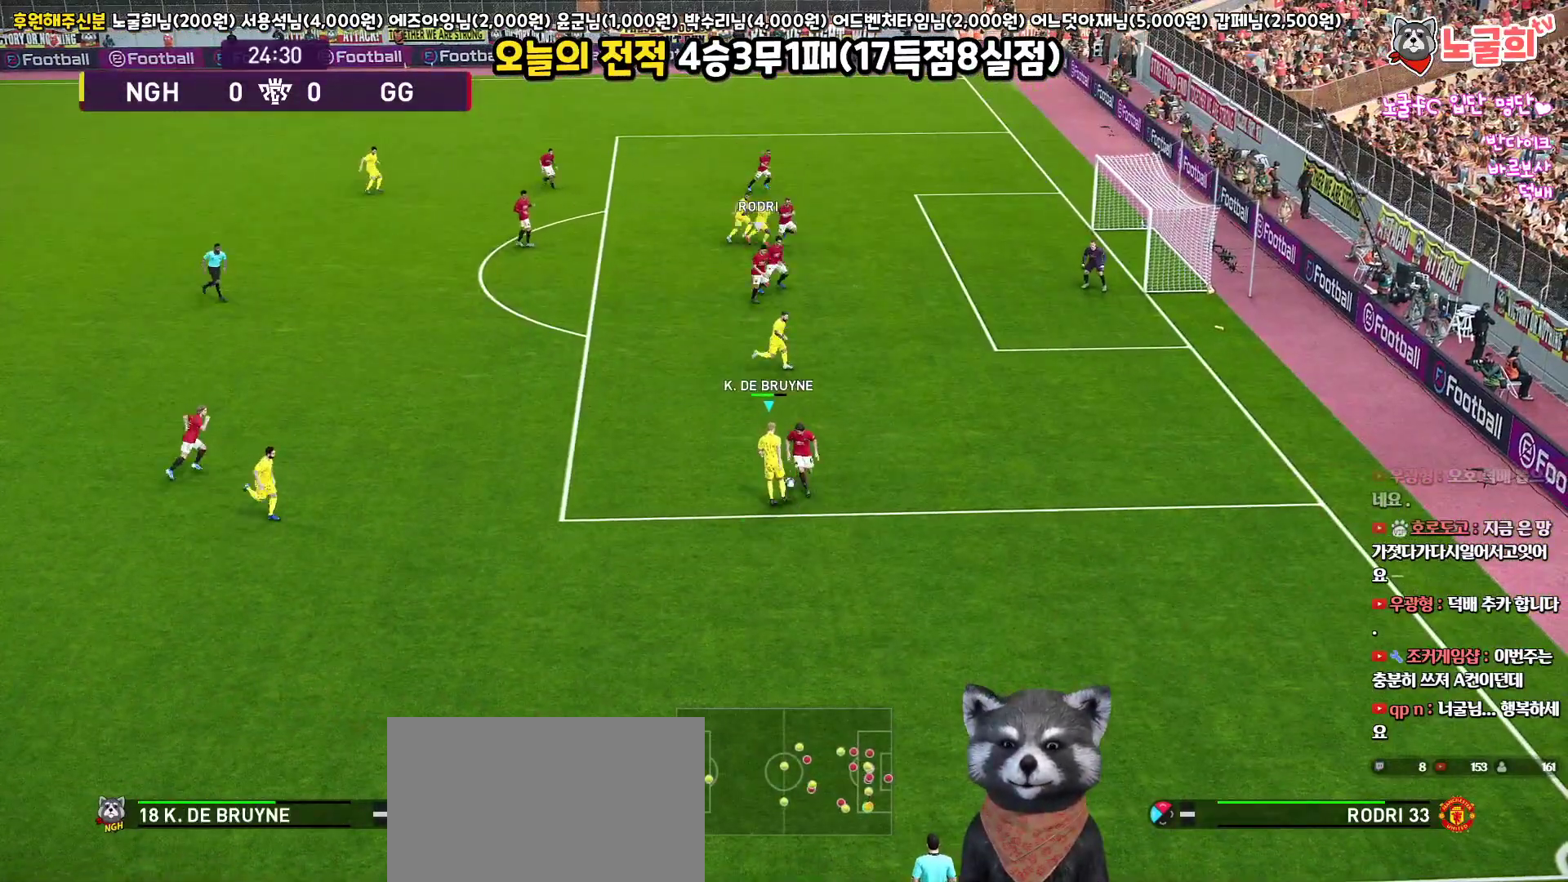
{"buttons": ["L3"], "left_stick": "right", "right_stick": "center", "events": [[133, "L3", "up"], [250, "left_stick", "right"], [317, "L3", "down"]]}
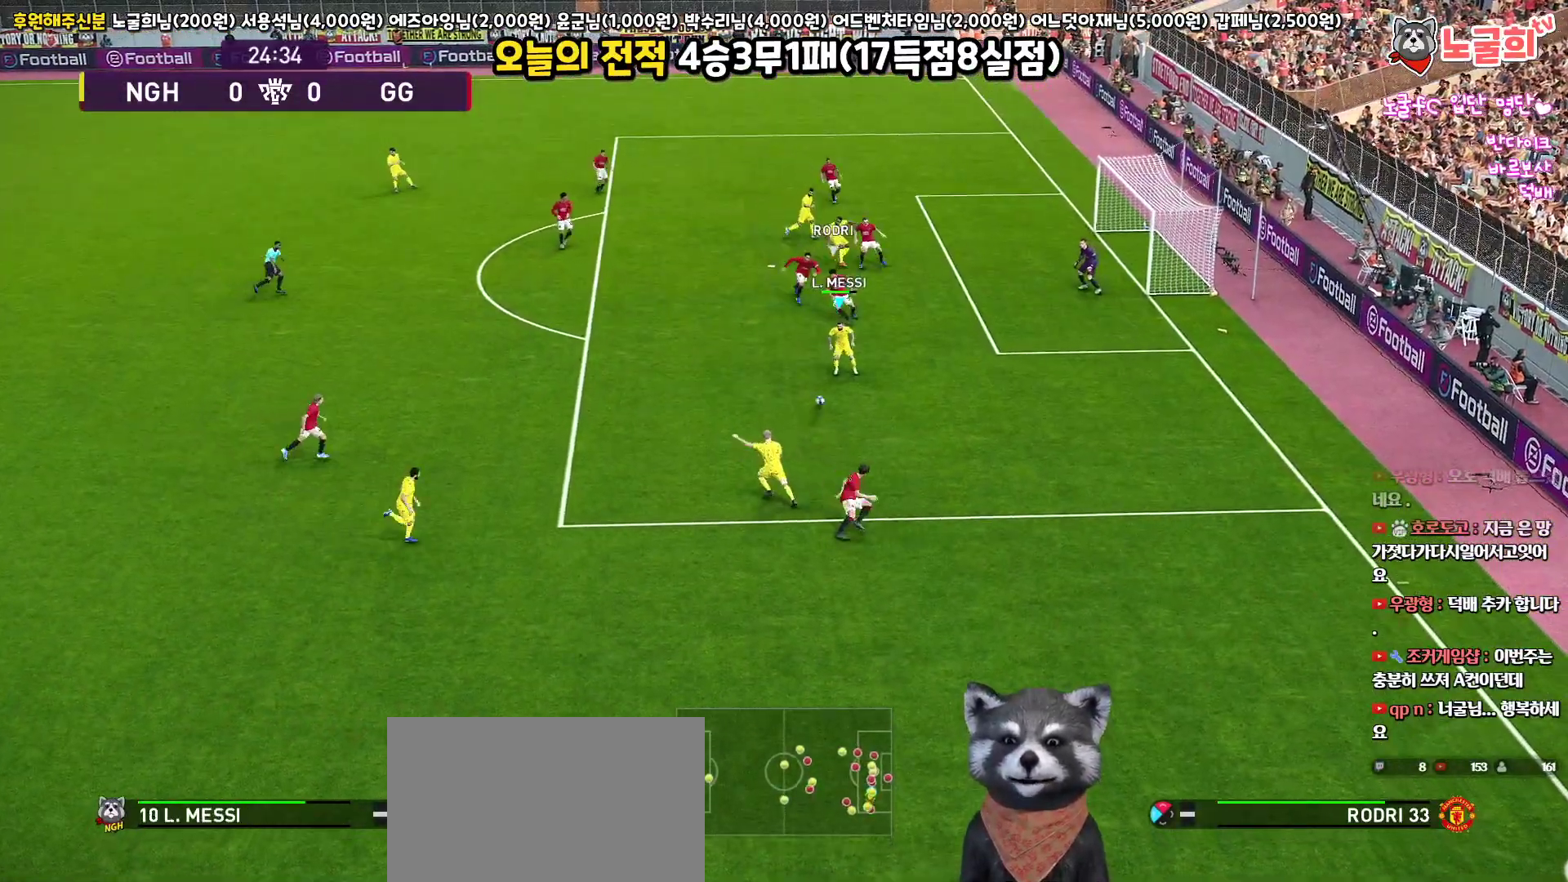
{"buttons": ["L3"], "left_stick": "down", "right_stick": "center", "events": [[150, "left_stick", "down-right"], [483, "left_stick", "down"]]}
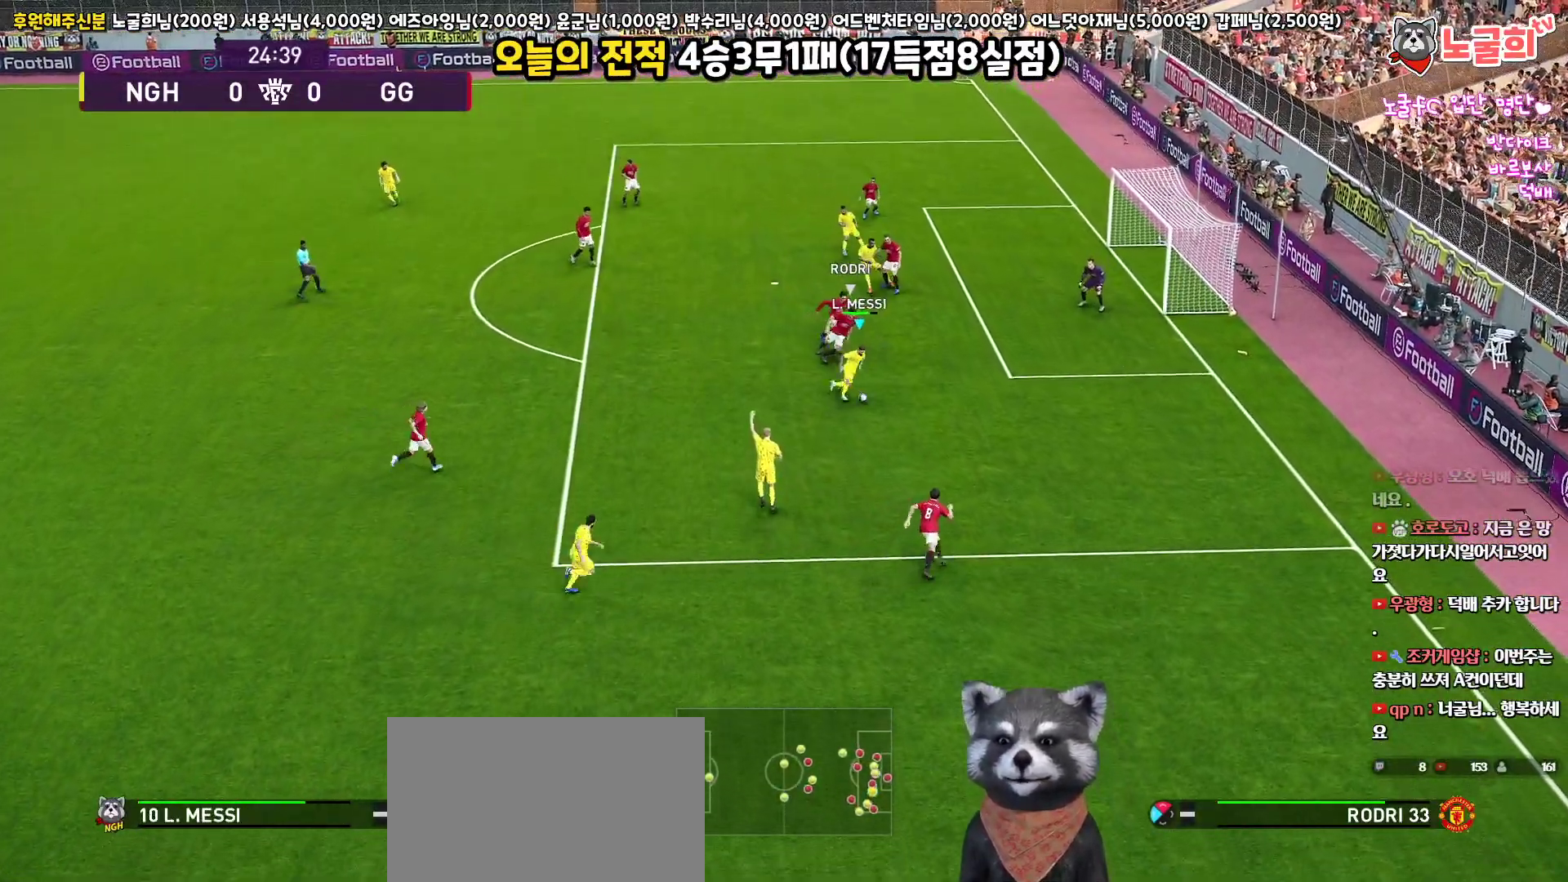
{"buttons": ["L3"], "left_stick": "left", "right_stick": "center", "events": [[133, "left_stick", "down-left"], [317, "left_stick", "left"]]}
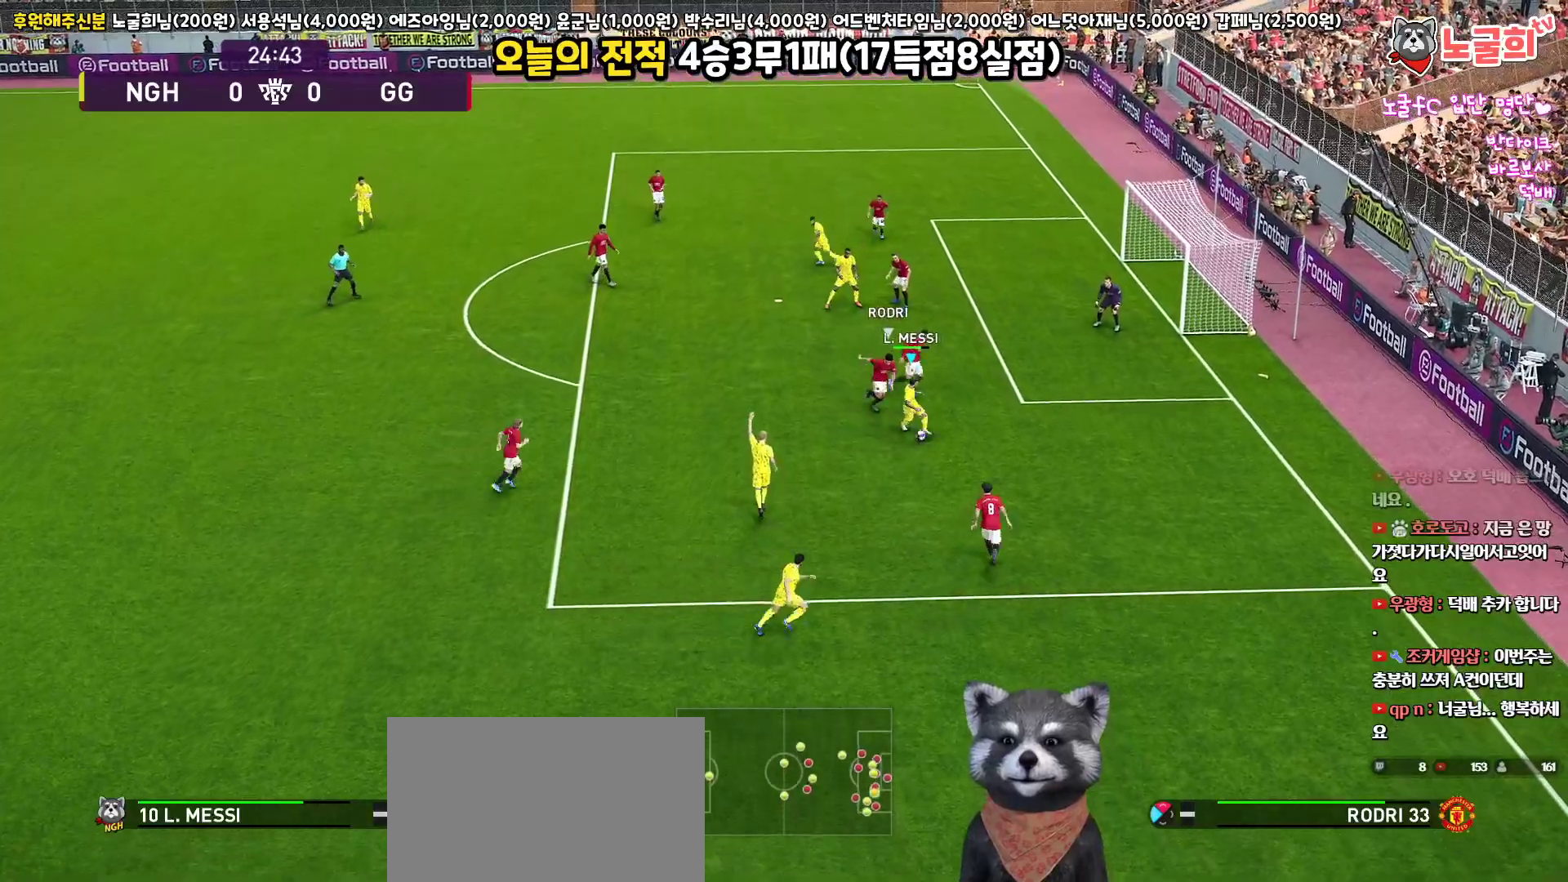
{"buttons": ["CROSS", "L3"], "left_stick": "left", "right_stick": "center", "events": [[467, "CROSS", "down"]]}
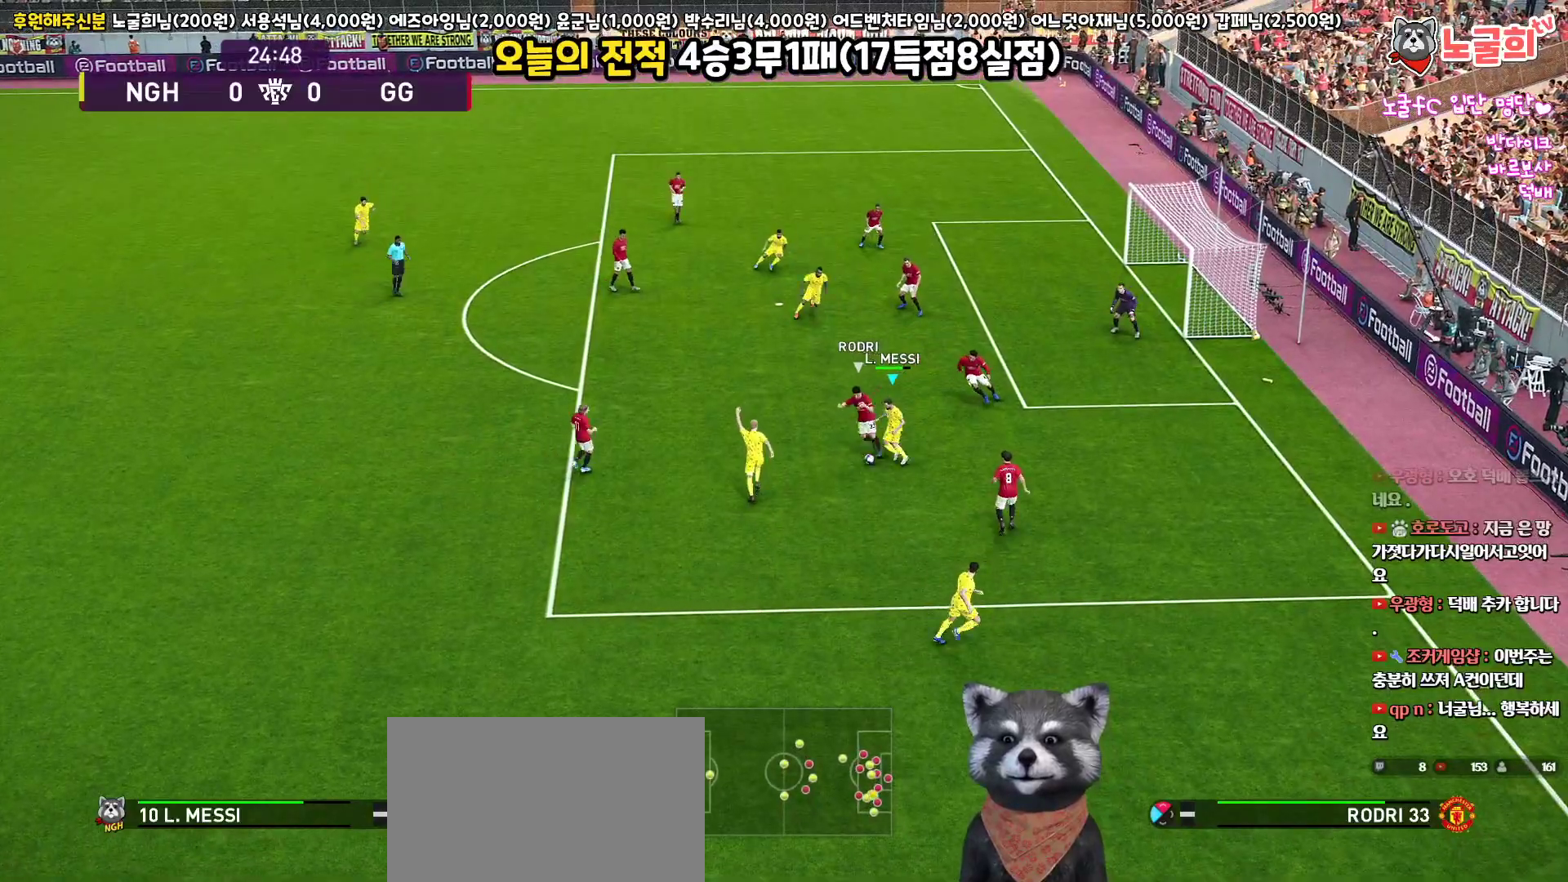
{"buttons": ["L3"], "left_stick": "down", "right_stick": "center", "events": [[33, "CROSS", "up"], [33, "left_stick", "down-left"], [200, "left_stick", "down"]]}
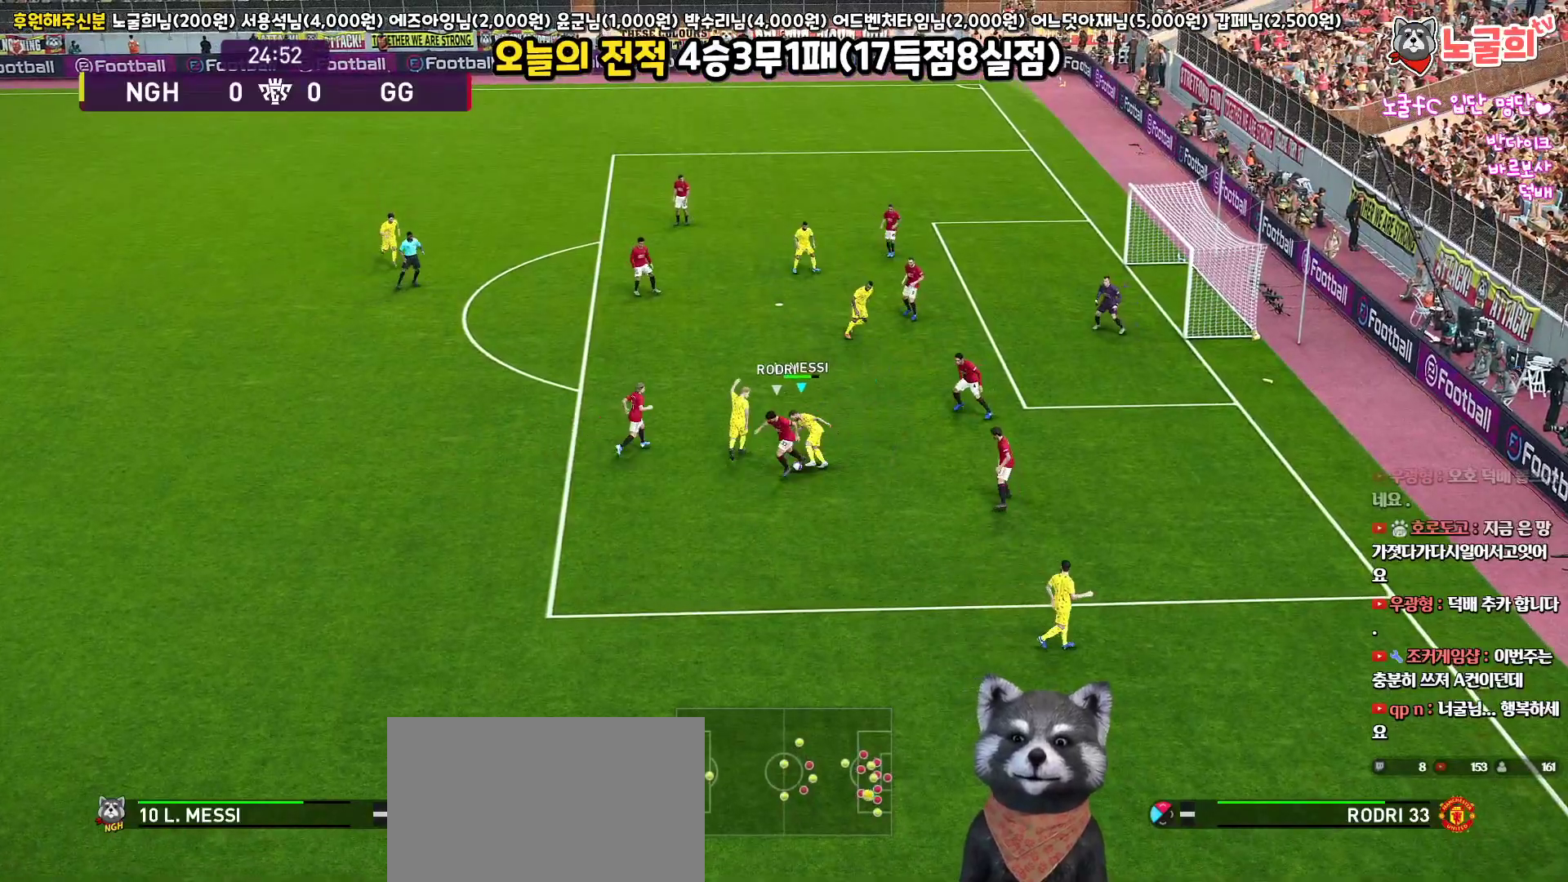
{"buttons": ["R1", "L3"], "left_stick": "down", "right_stick": "center", "events": [[300, "R1", "down"]]}
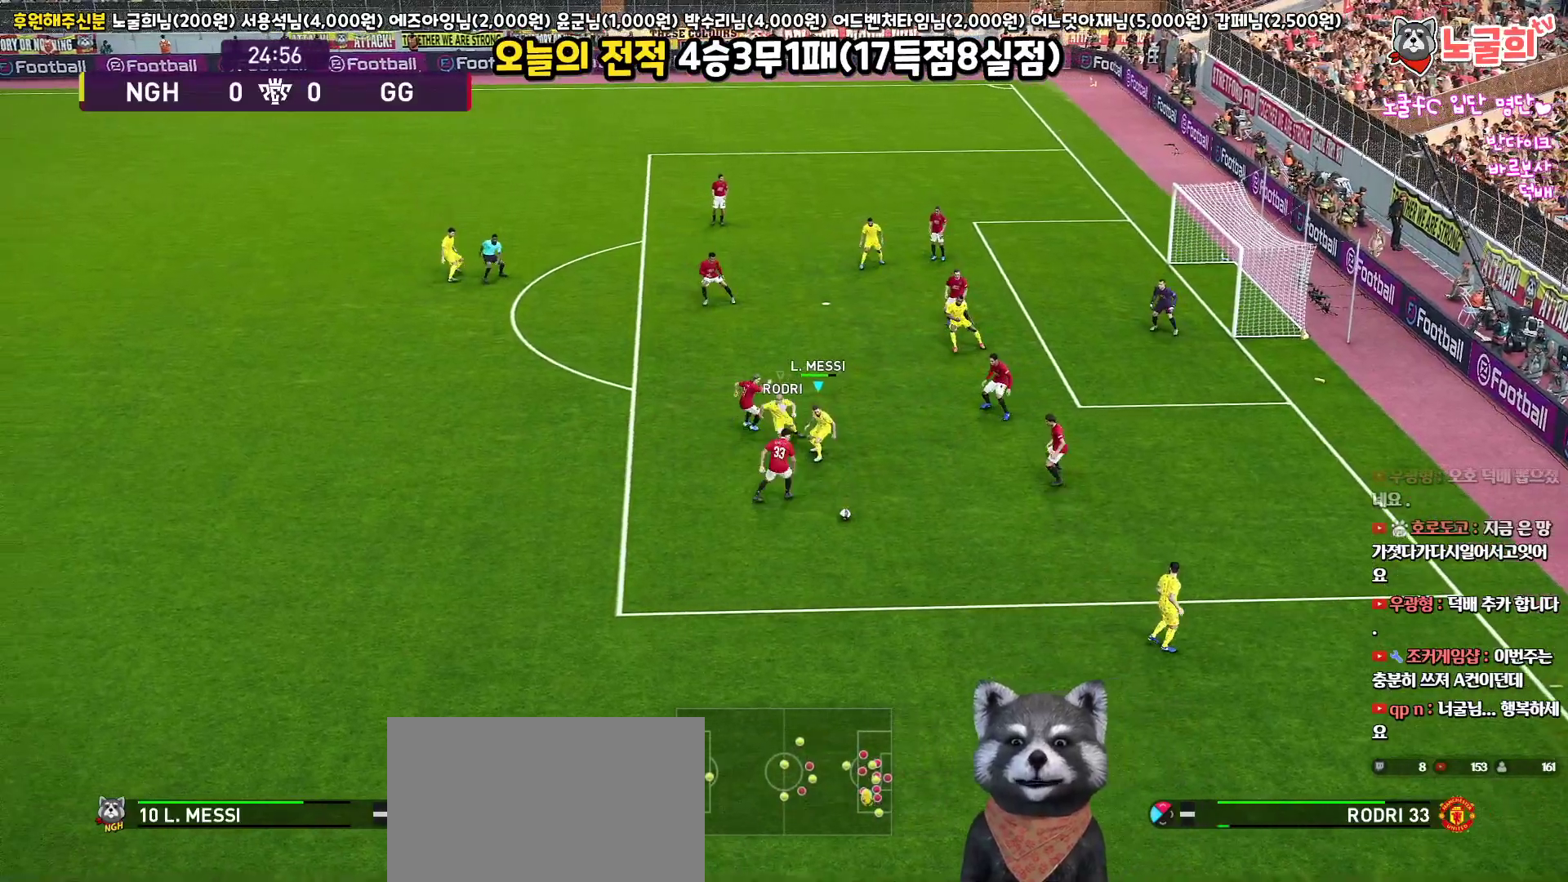
{"buttons": ["R1", "R2", "L3"], "left_stick": "down", "right_stick": "center", "events": [[417, "R2", "down"]]}
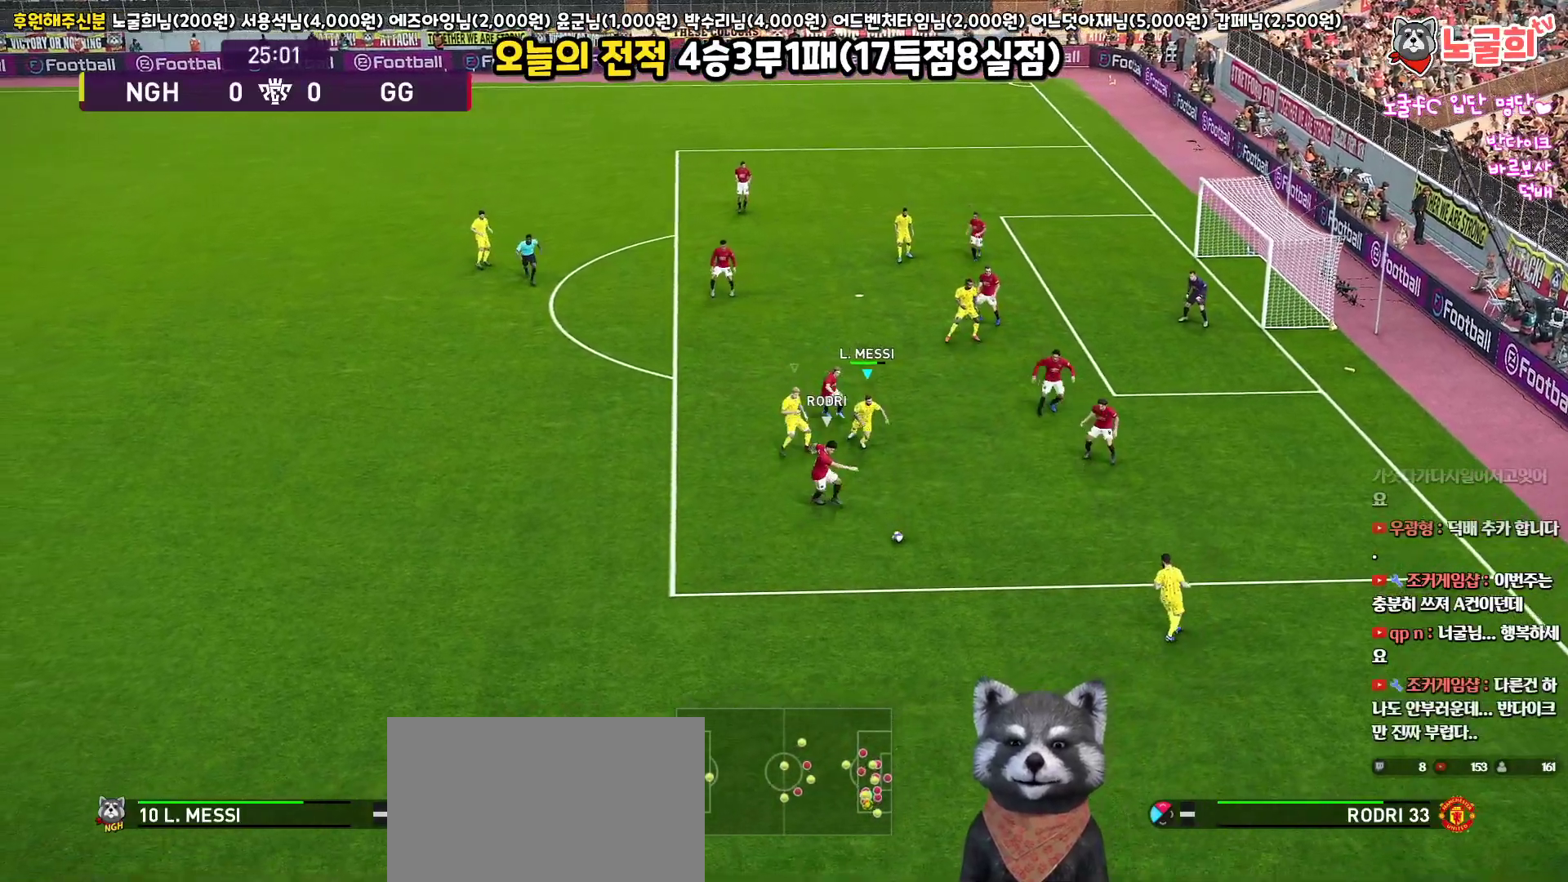
{"buttons": ["SQUARE", "R1", "R2", "L3"], "left_stick": "down", "right_stick": "center", "events": [[33, "SQUARE", "down"]]}
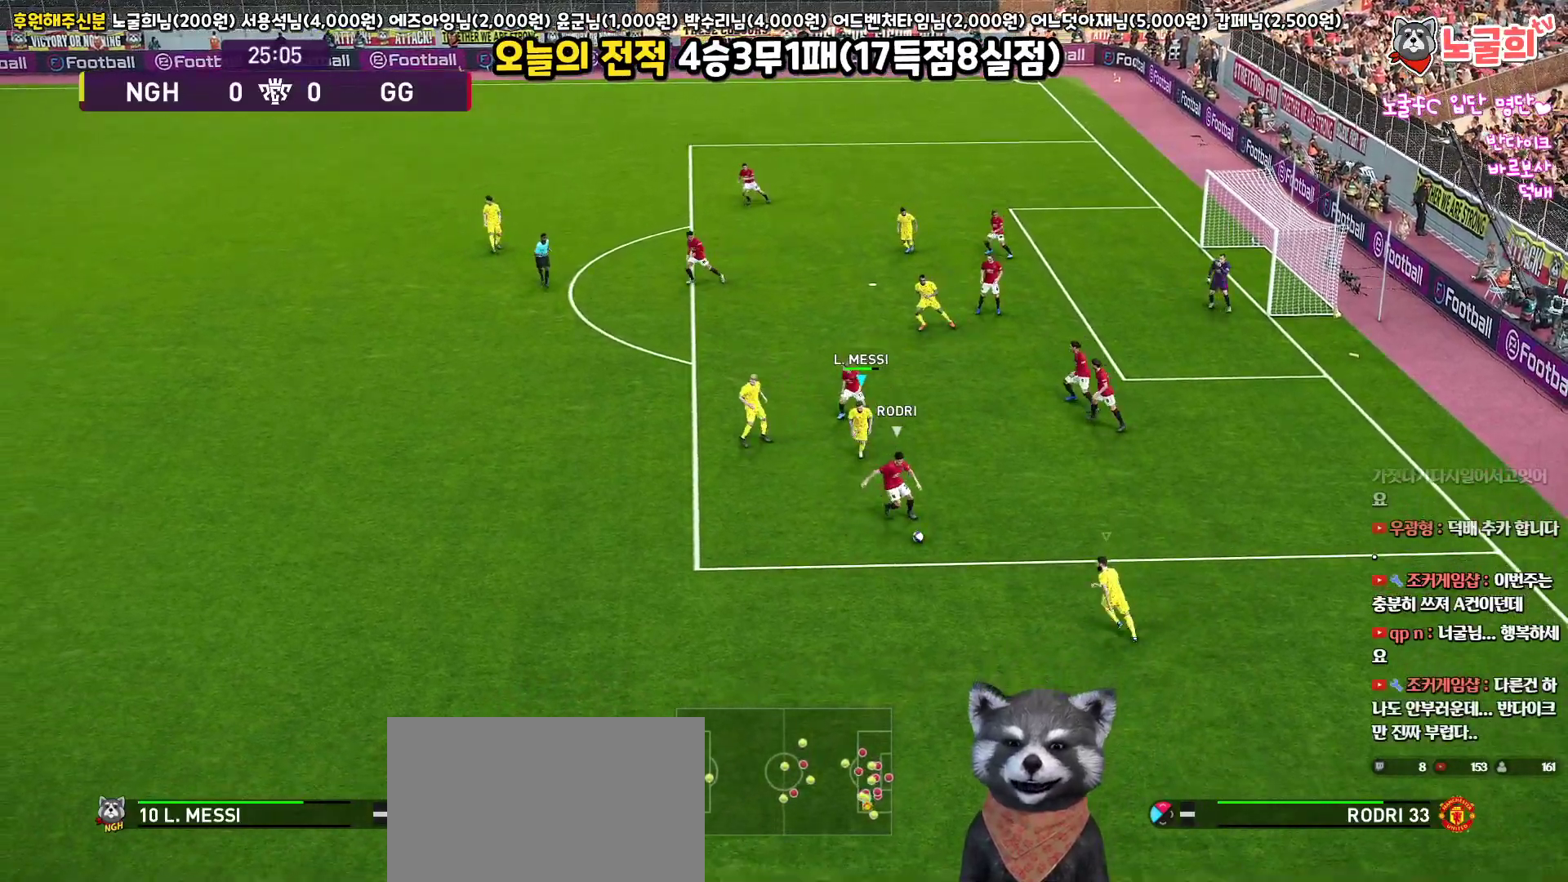
{"buttons": ["SQUARE", "R1", "R2", "L3"], "left_stick": "down", "right_stick": "center", "events": []}
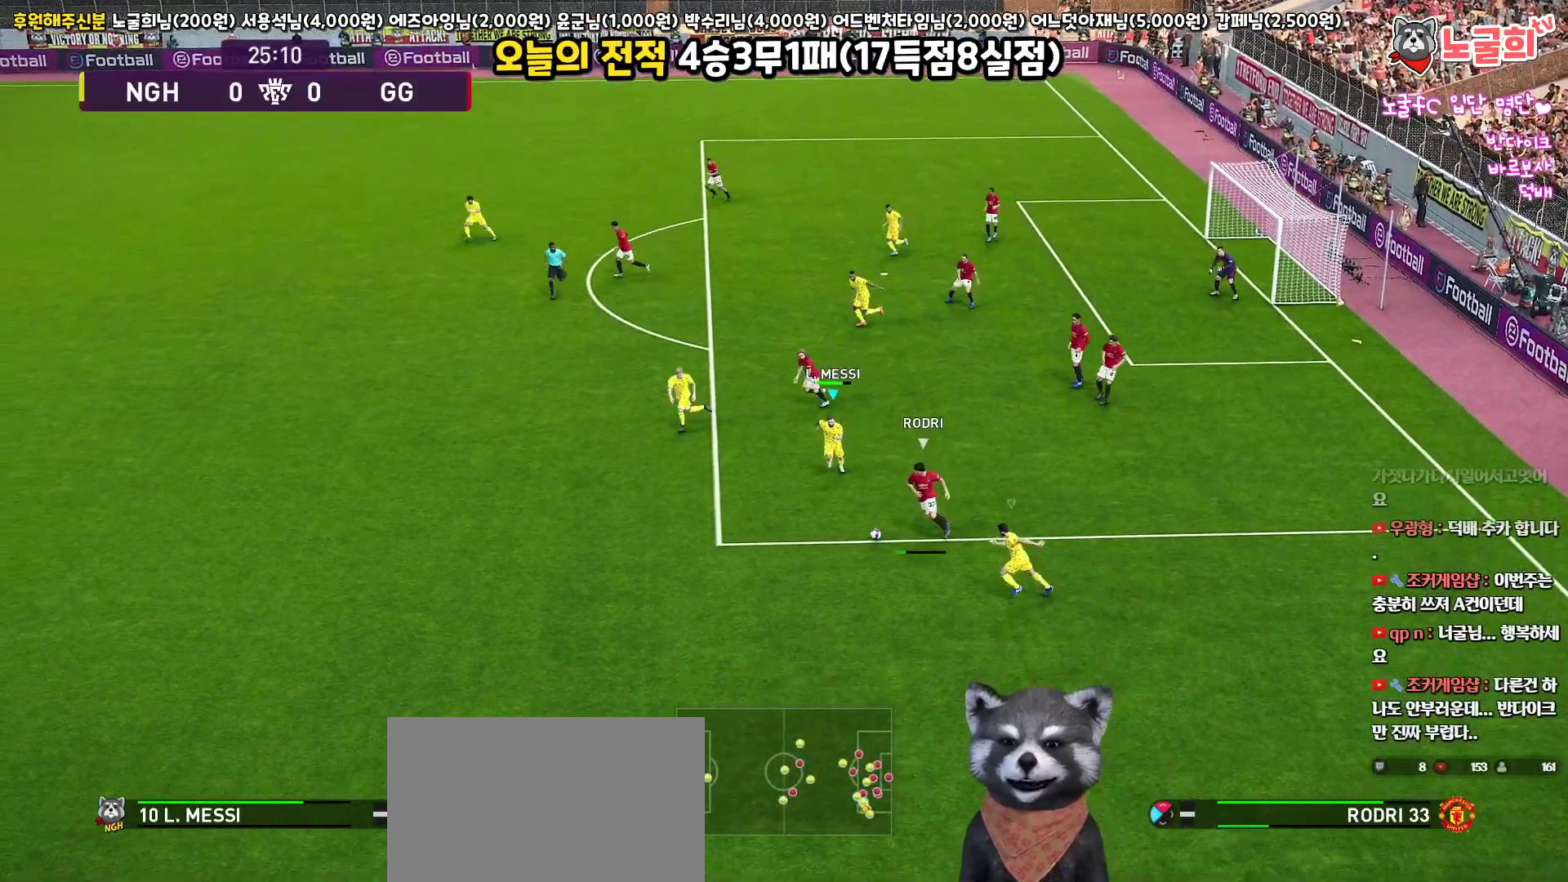
{"buttons": ["CROSS", "SQUARE", "R1", "L3"], "left_stick": "down", "right_stick": "center", "events": [[250, "CROSS", "down"], [367, "R2", "up"]]}
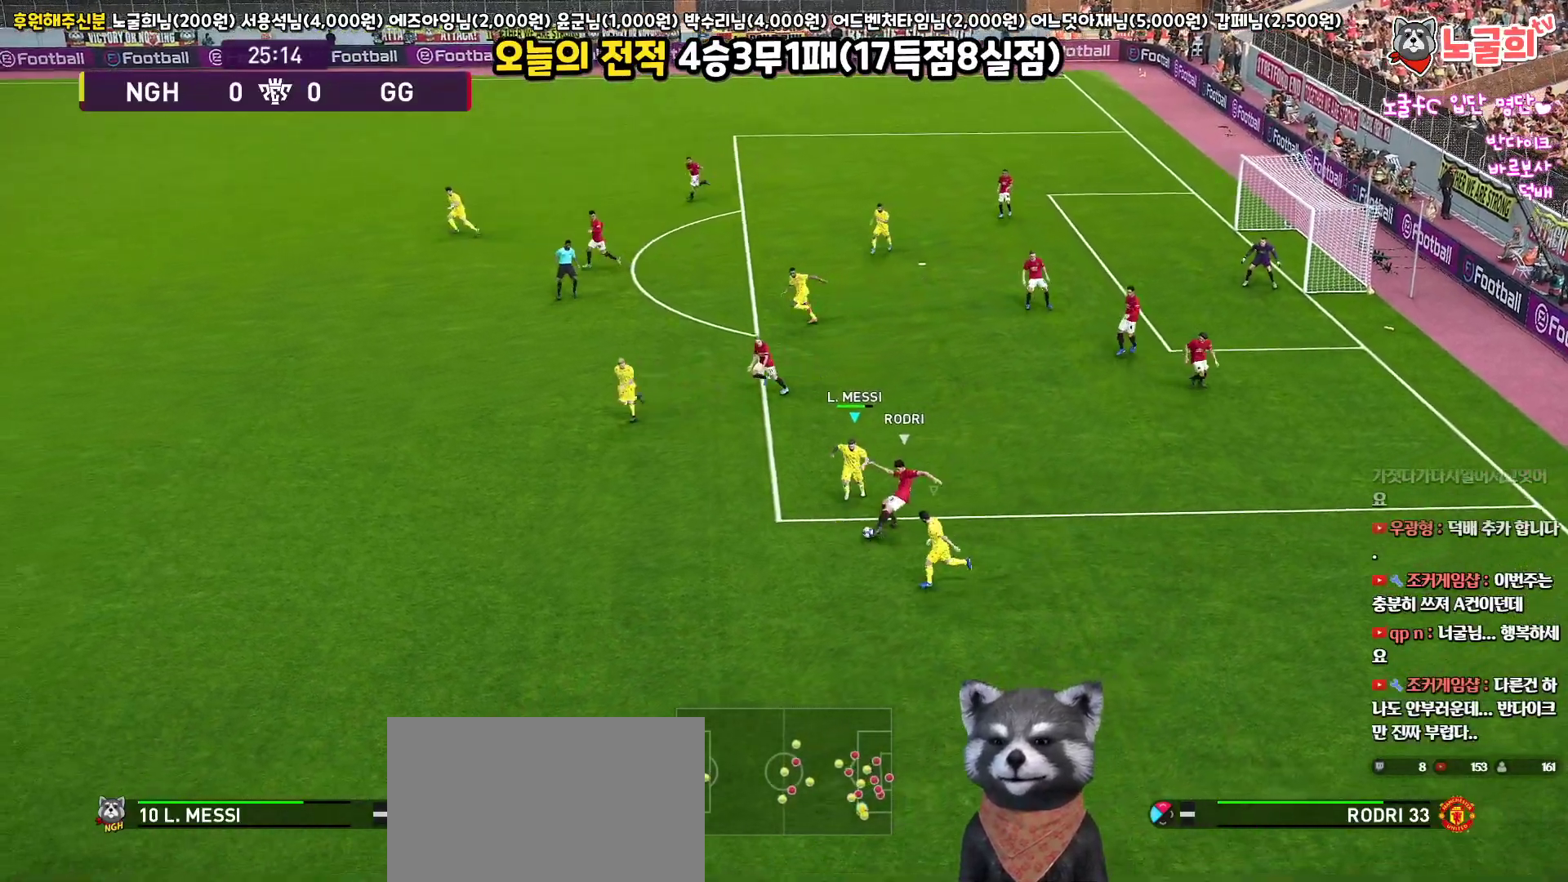
{"buttons": ["CROSS", "SQUARE", "R1"], "left_stick": "center", "right_stick": "center", "events": [[83, "L1", "down"], [233, "L1", "up"], [267, "left_stick", "down-right"], [283, "L3", "up"], [467, "left_stick", "center"]]}
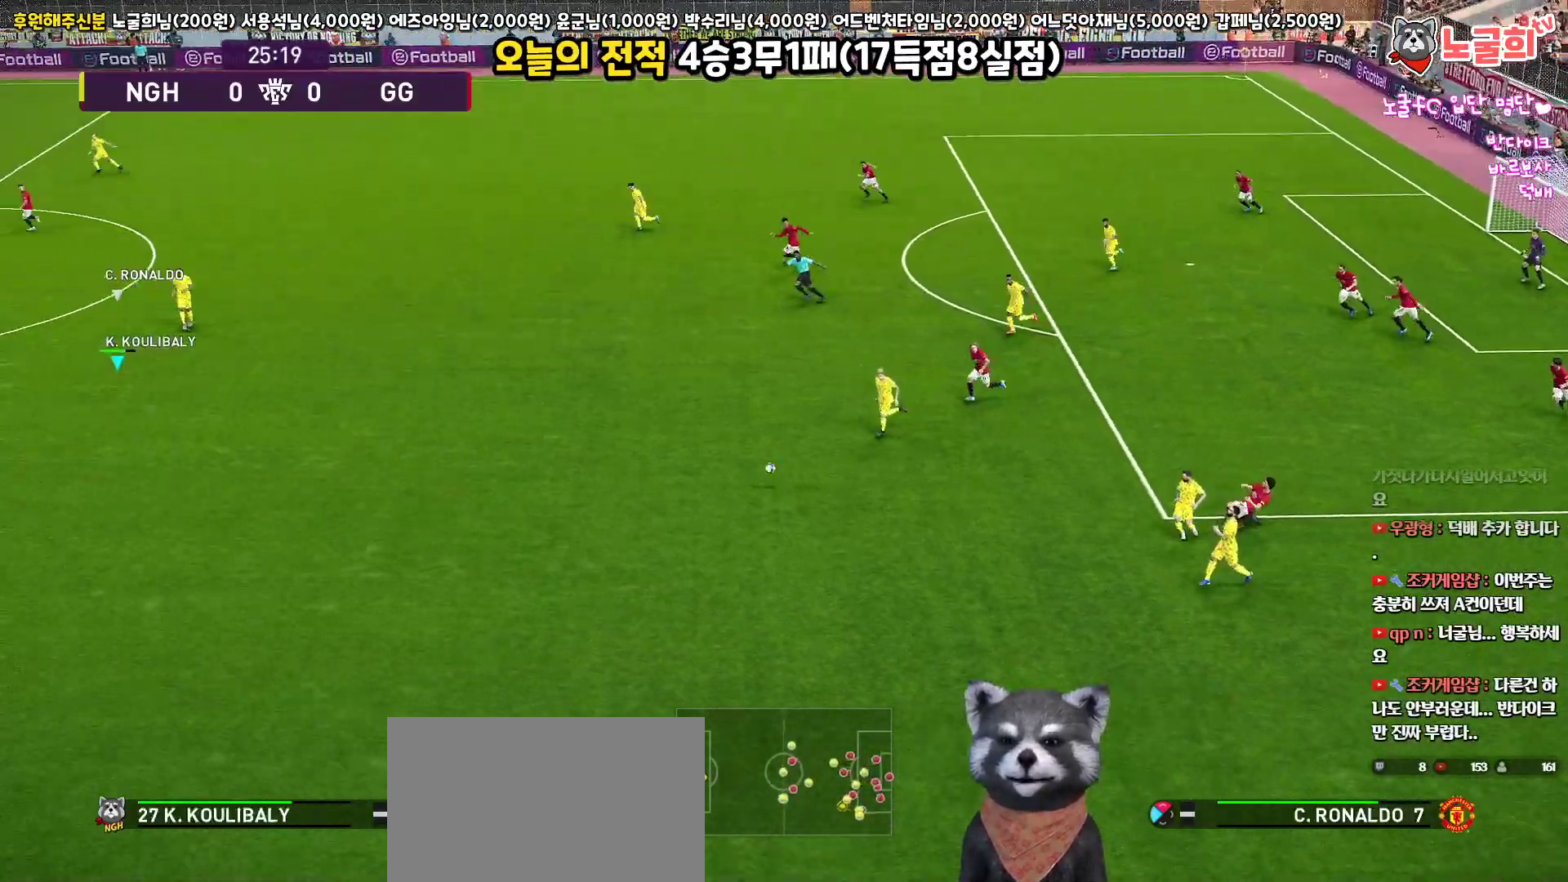
{"buttons": ["CROSS", "SQUARE", "L1", "R1", "R2", "L3"], "left_stick": "right", "right_stick": "center", "events": [[67, "left_stick", "down-right"], [83, "L3", "down"], [183, "left_stick", "right"], [417, "L1", "down"], [483, "R2", "down"]]}
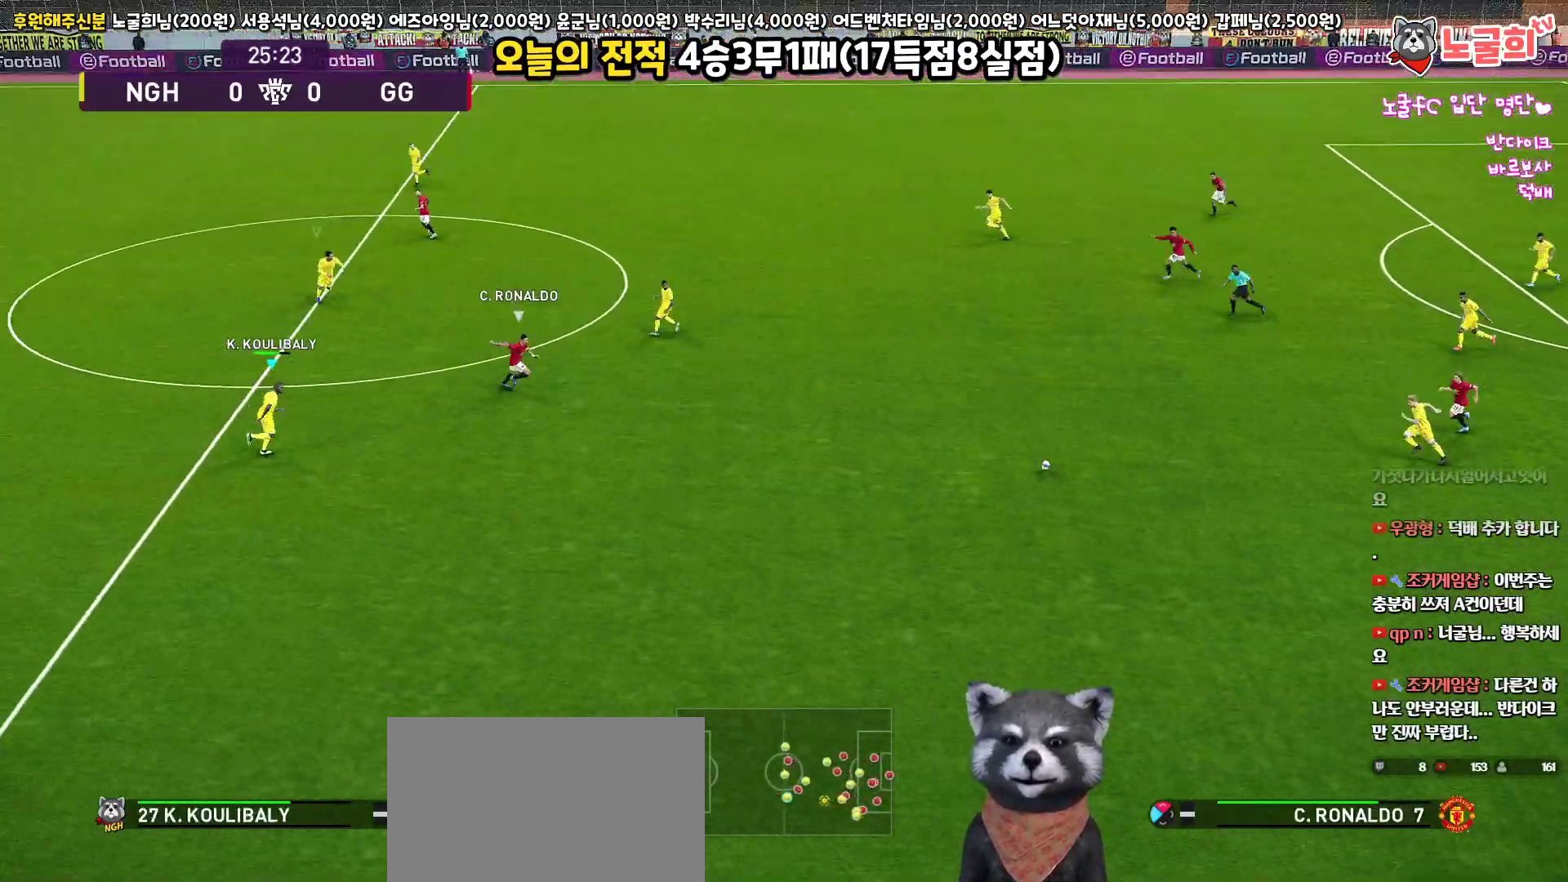
{"buttons": ["SQUARE", "R1", "R2", "L3"], "left_stick": "right", "right_stick": "center", "events": [[50, "CROSS", "up"], [117, "L1", "up"]]}
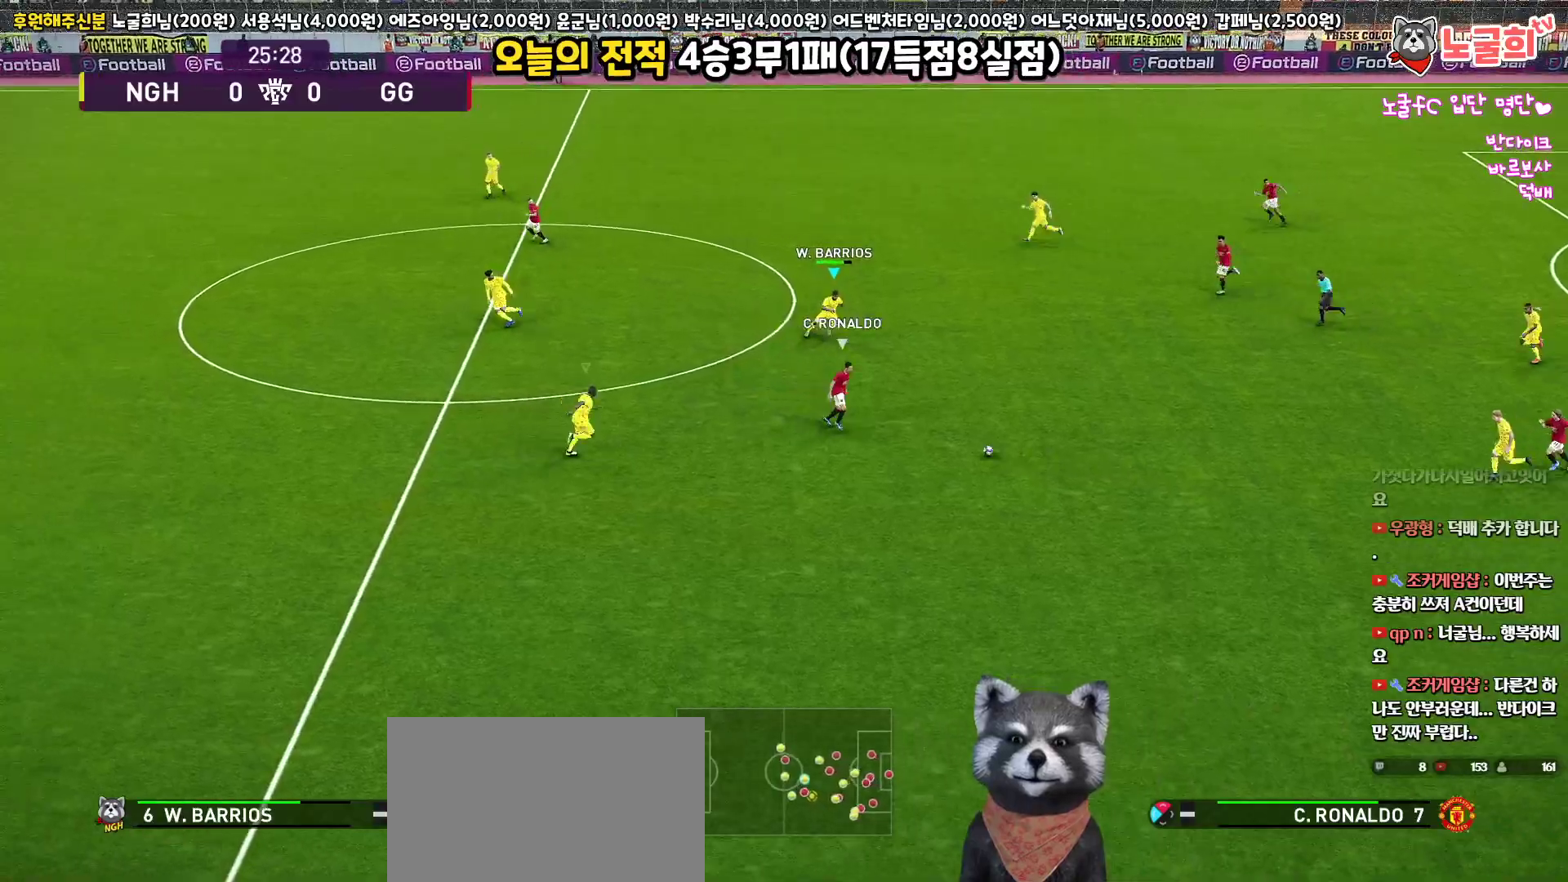
{"buttons": ["SQUARE", "R1", "R2", "L3"], "left_stick": "up-right", "right_stick": "center", "events": [[133, "left_stick", "up-right"]]}
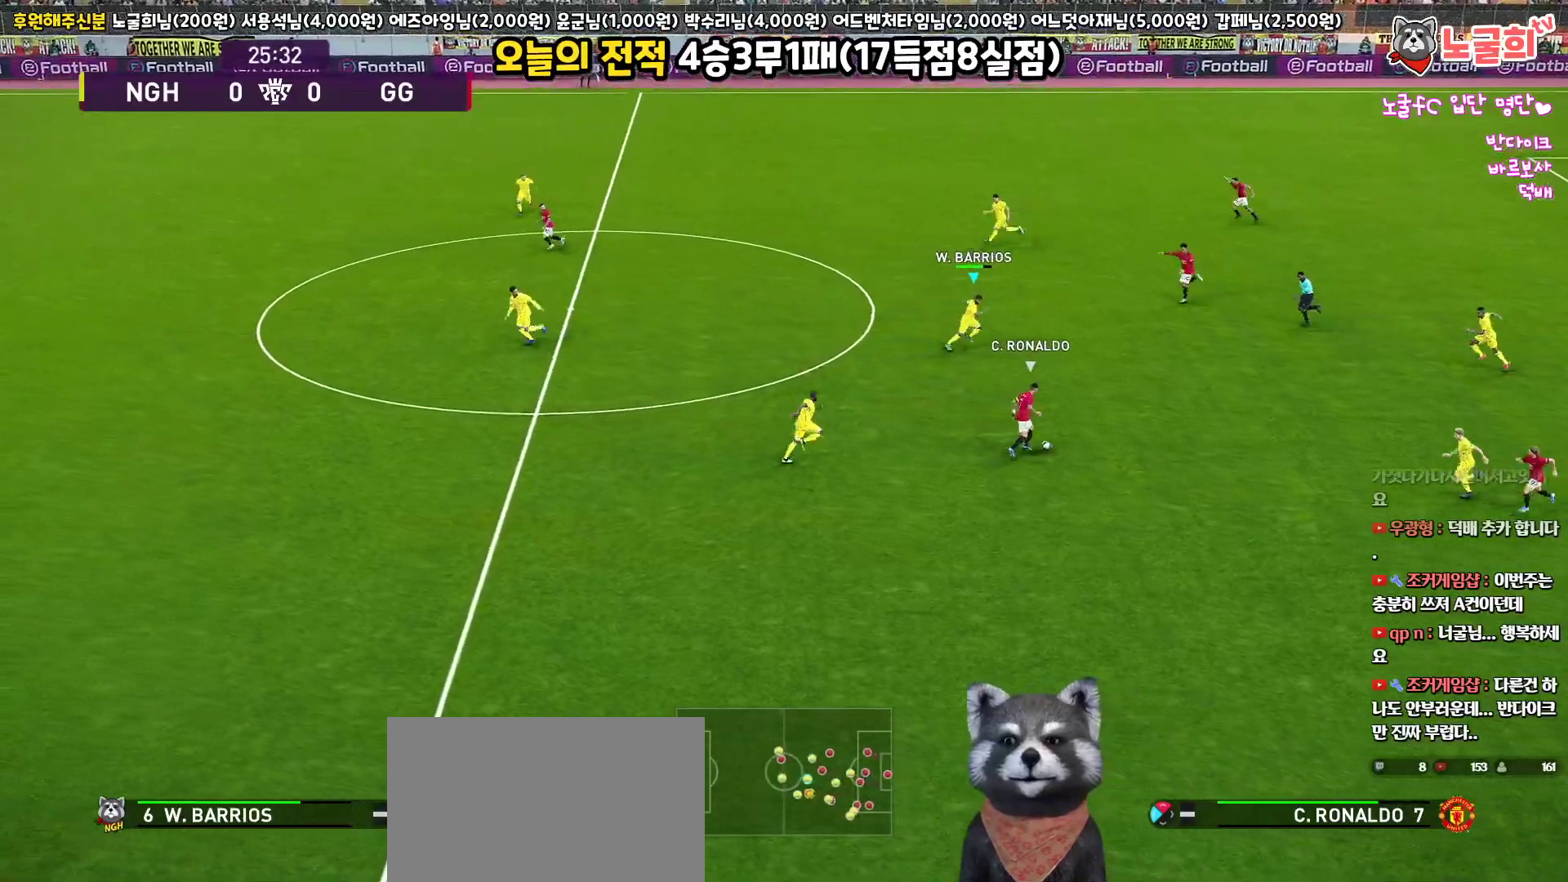
{"buttons": ["SQUARE", "R1", "R2", "L3"], "left_stick": "down", "right_stick": "center", "events": [[50, "left_stick", "down-right"], [350, "left_stick", "down"]]}